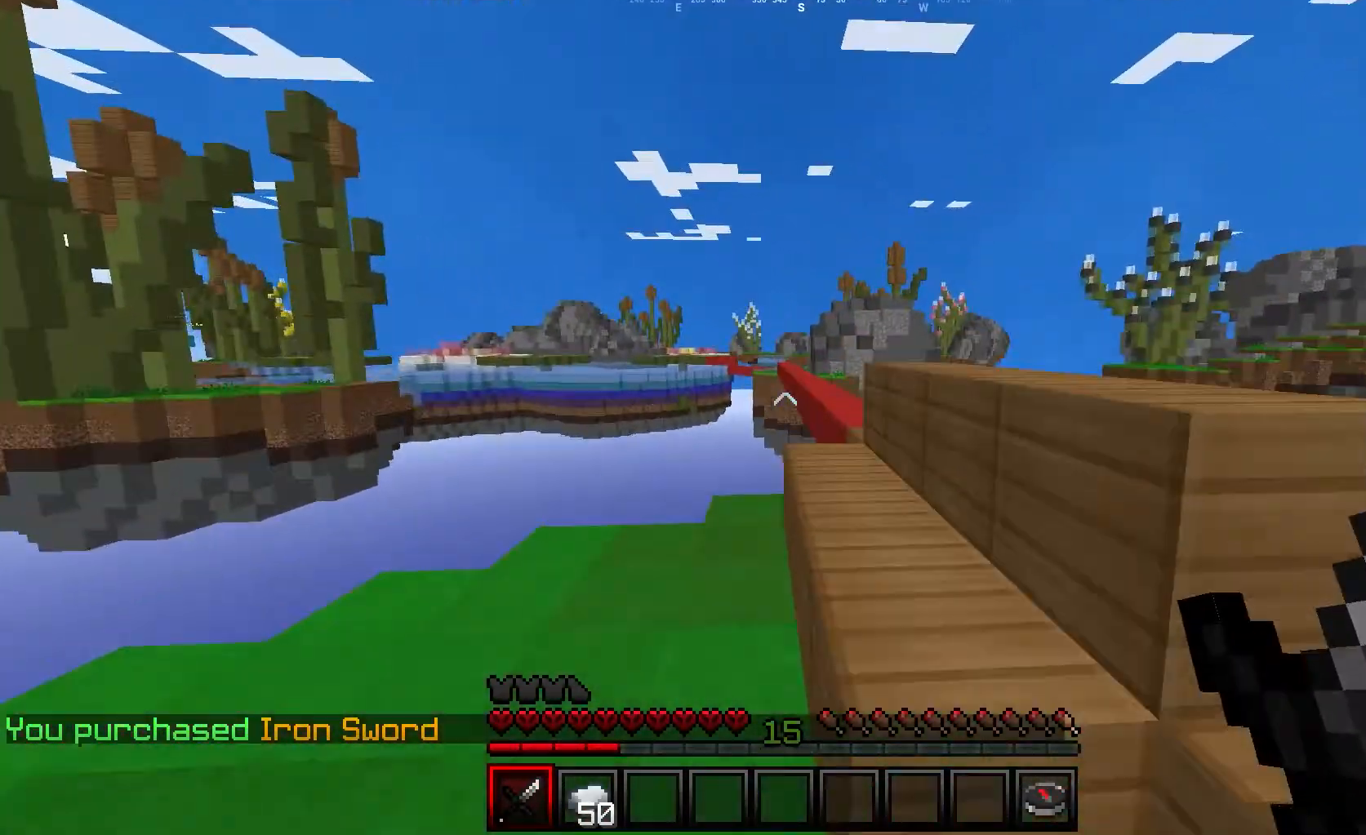
Gameplay with keyboard and mouse; each line is a JSON object with the keys and mouse buttons held at the frame after it. "events" lists presses ("down") and releases ("up") of "a", "d", "s", "w", "mouse_left" and "mouse_right" between this image and that frame as [ms after this image, input, new state], when the widget could be followed in between. "mouse_left", "mouse_right" = the "left", "right" buttons of the "mouse" list. No other keys are recorded. Fast repeated clicks can show as one long hold. Mouse movement is not recorded.
{"keys": [], "mouse": [], "events": [[83, "d", "down"], [233, "d", "up"], [367, "w", "up"]]}
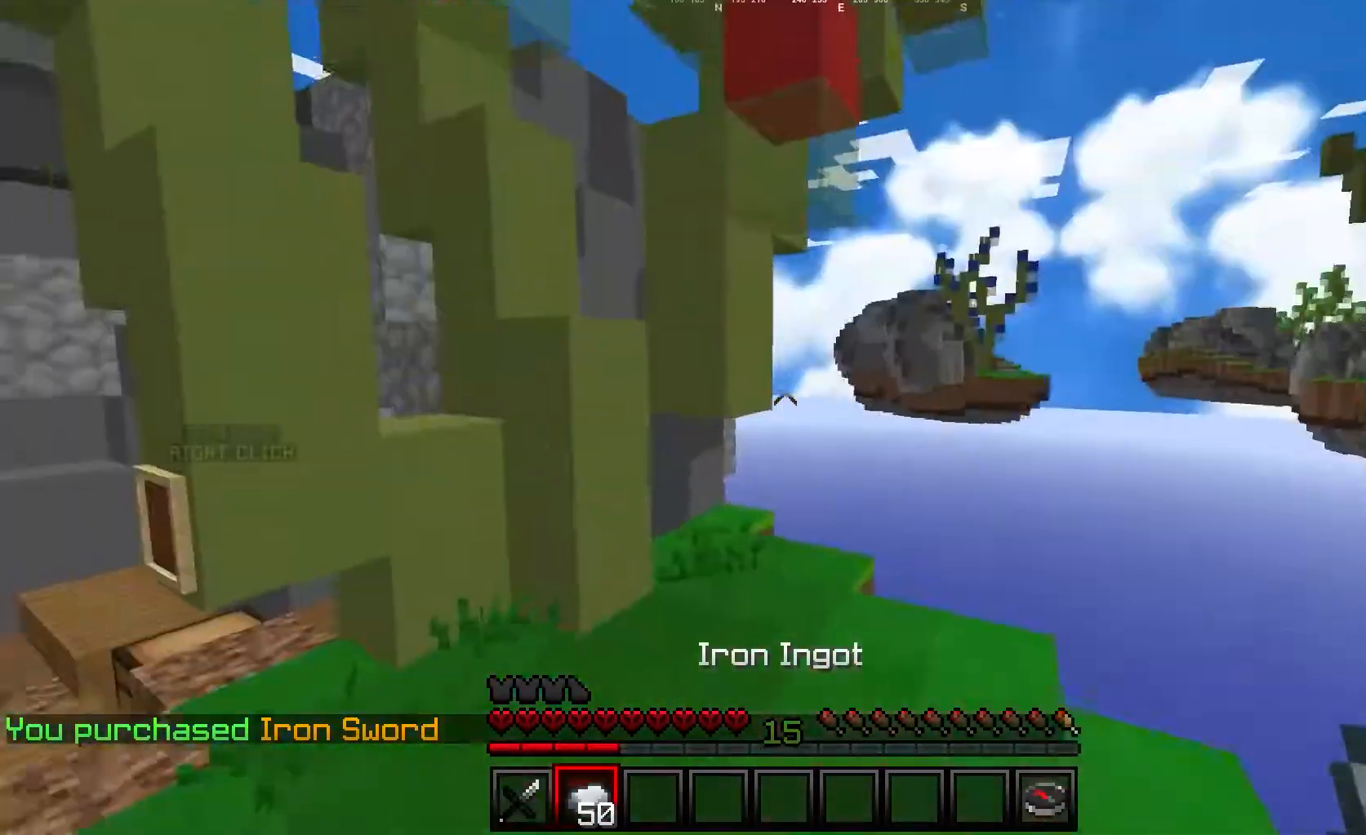
{"keys": ["w"], "mouse": [], "events": [[67, "w", "down"]]}
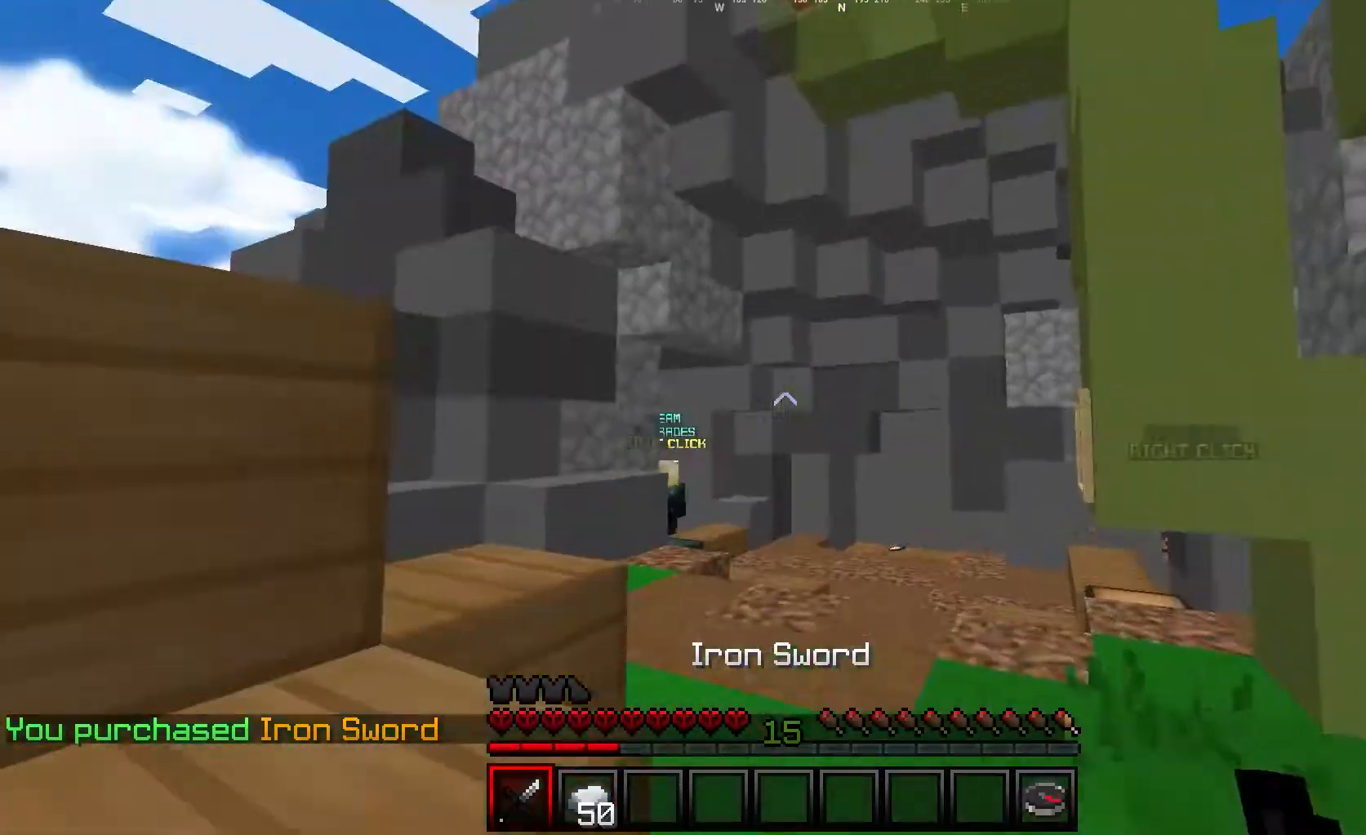
{"keys": ["w"], "mouse": [], "events": []}
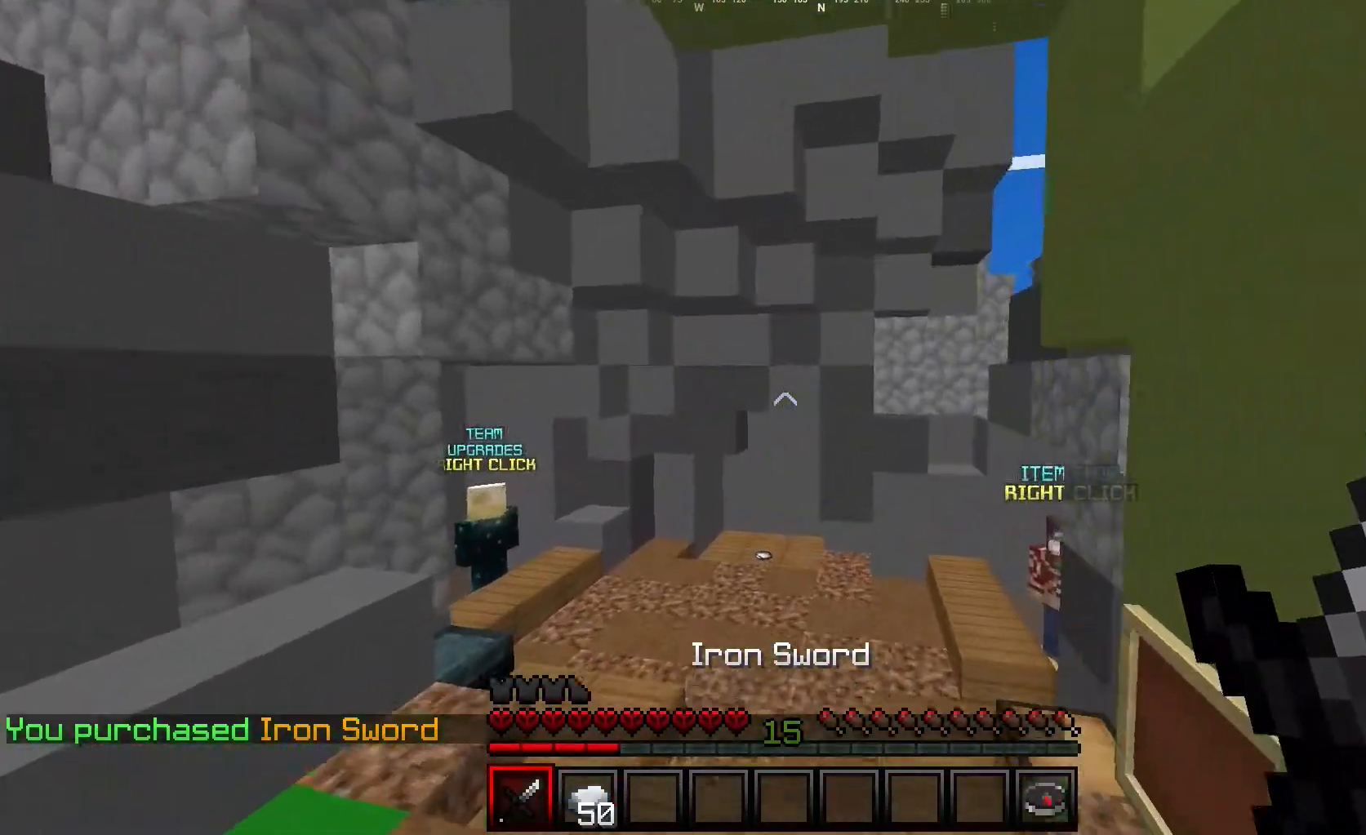
{"keys": [], "mouse": [], "events": [[217, "w", "up"]]}
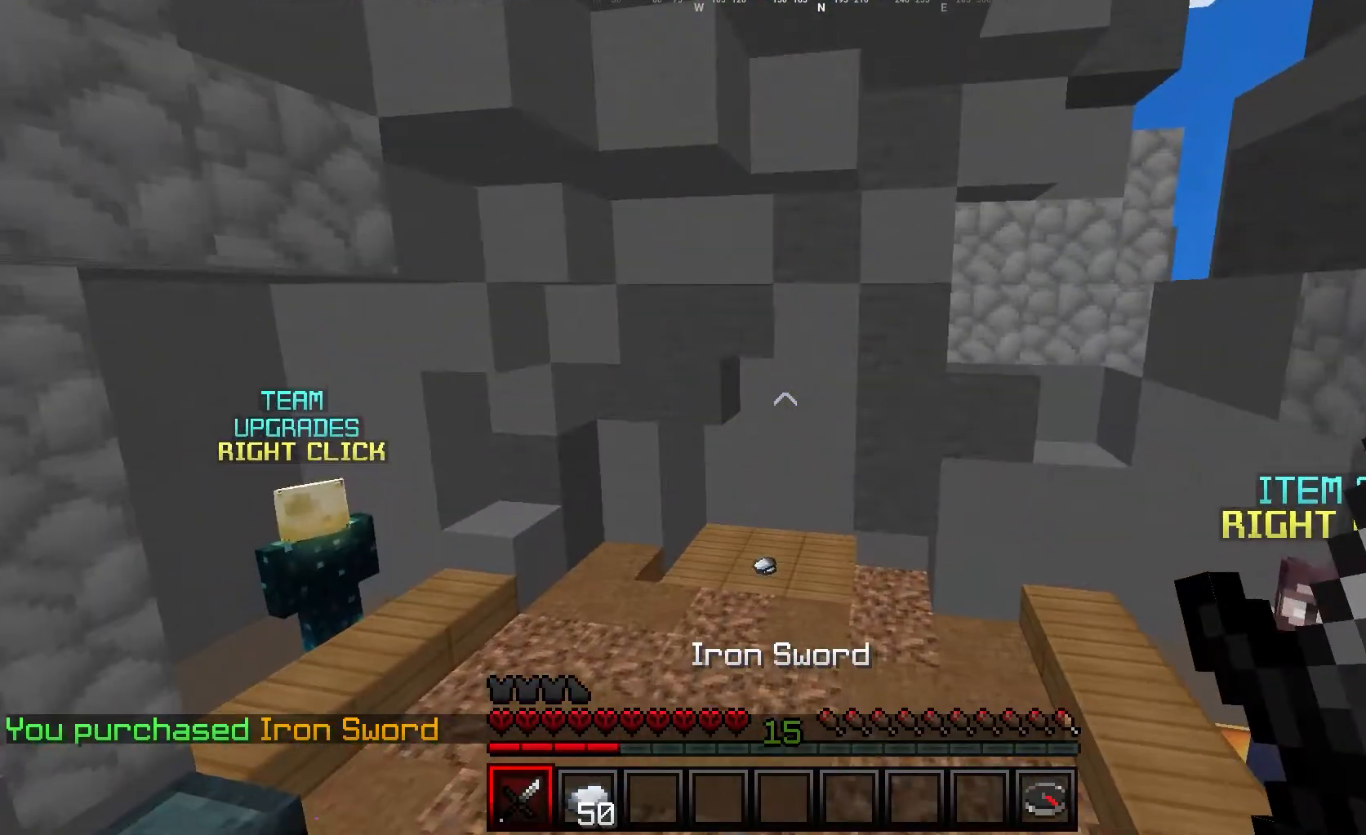
{"keys": ["w"], "mouse": [], "events": [[133, "w", "down"]]}
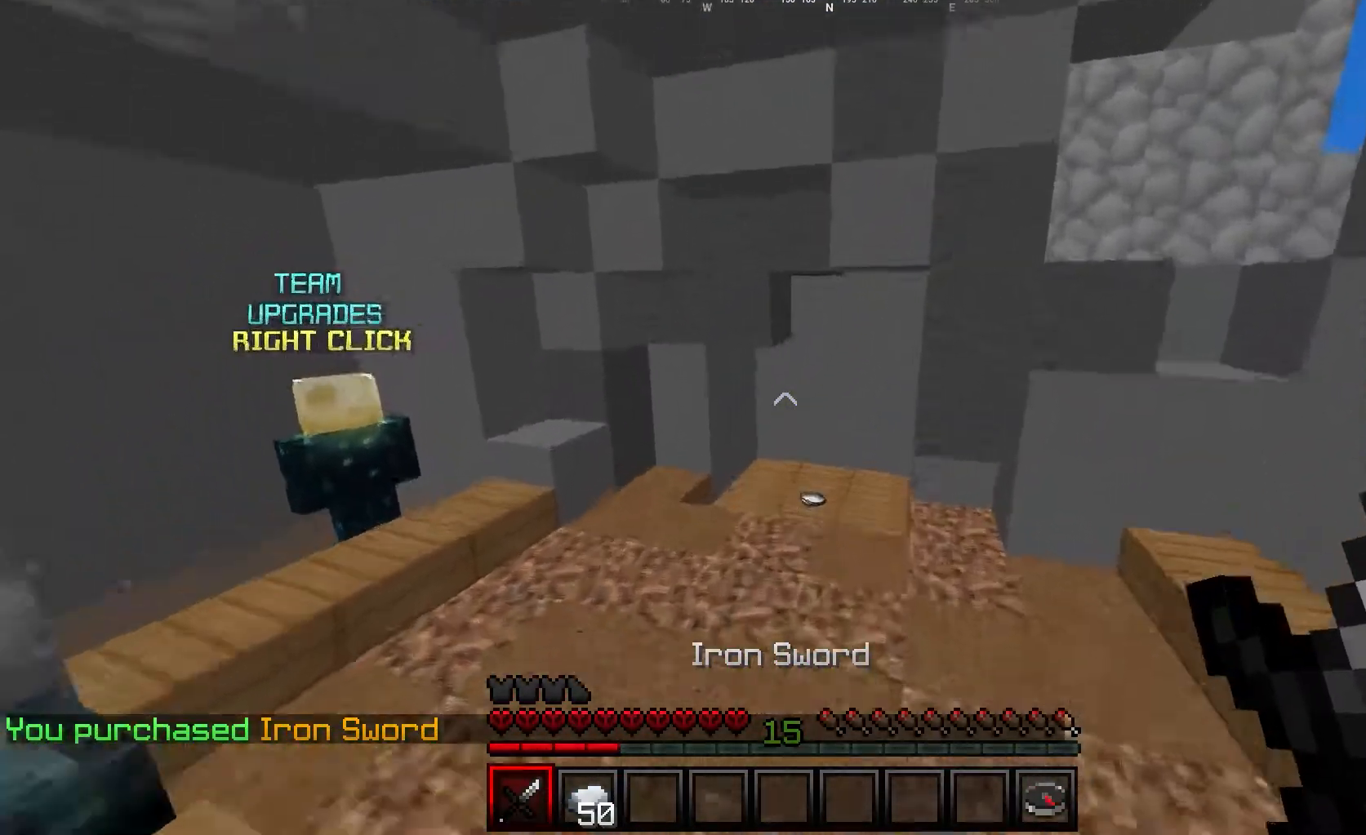
{"keys": ["w"], "mouse": [], "events": []}
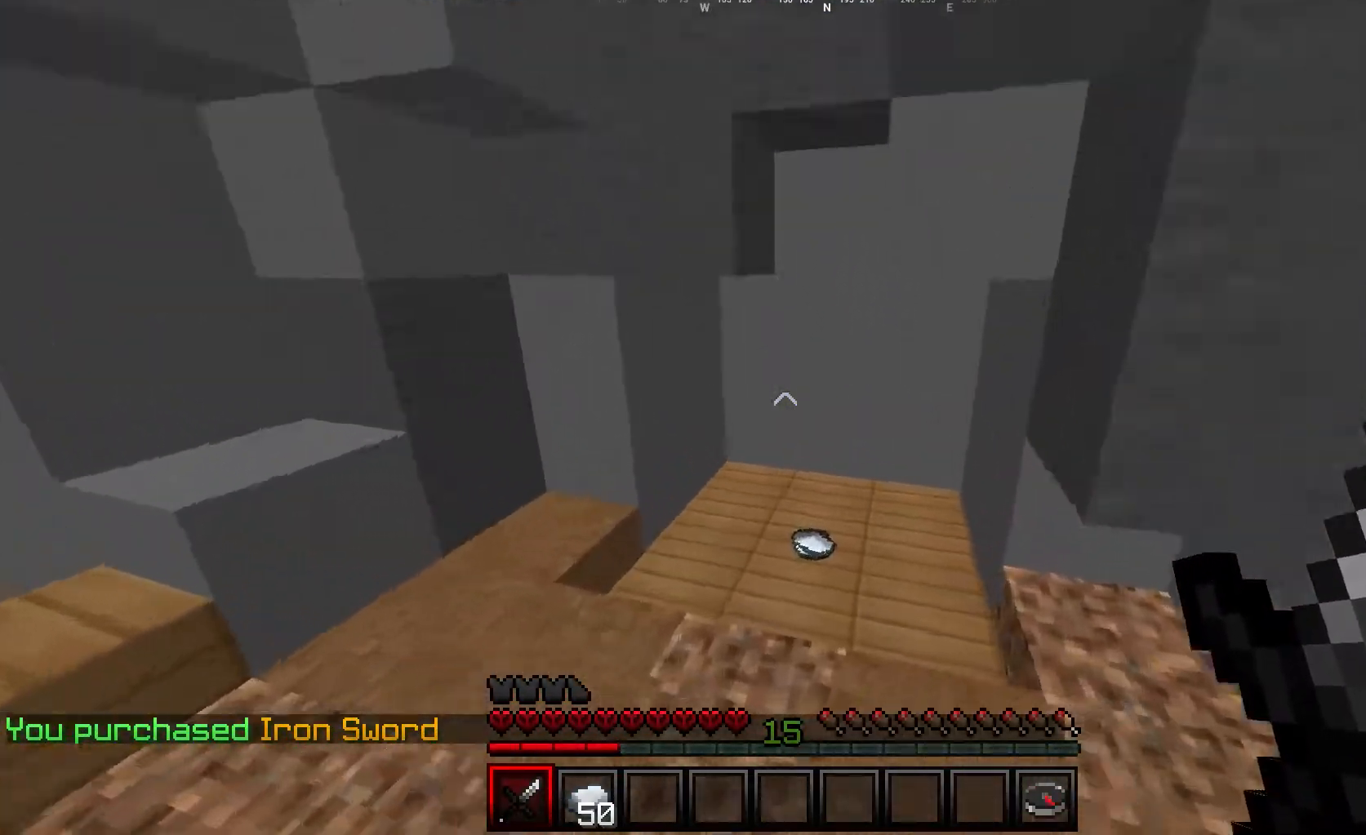
{"keys": ["d", "w"], "mouse": [], "events": [[383, "d", "down"]]}
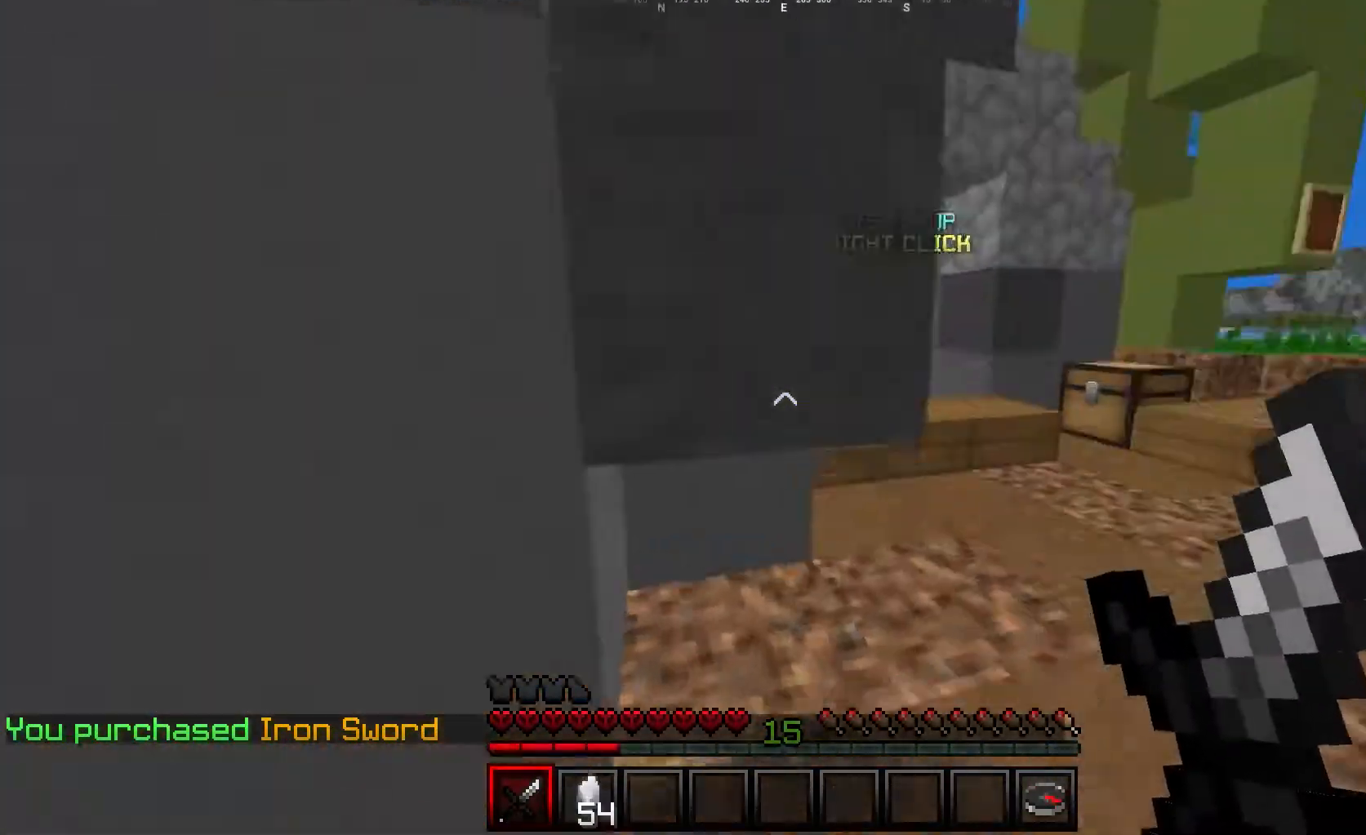
{"keys": ["d", "w"], "mouse": [], "events": [[283, "d", "up"], [350, "d", "down"]]}
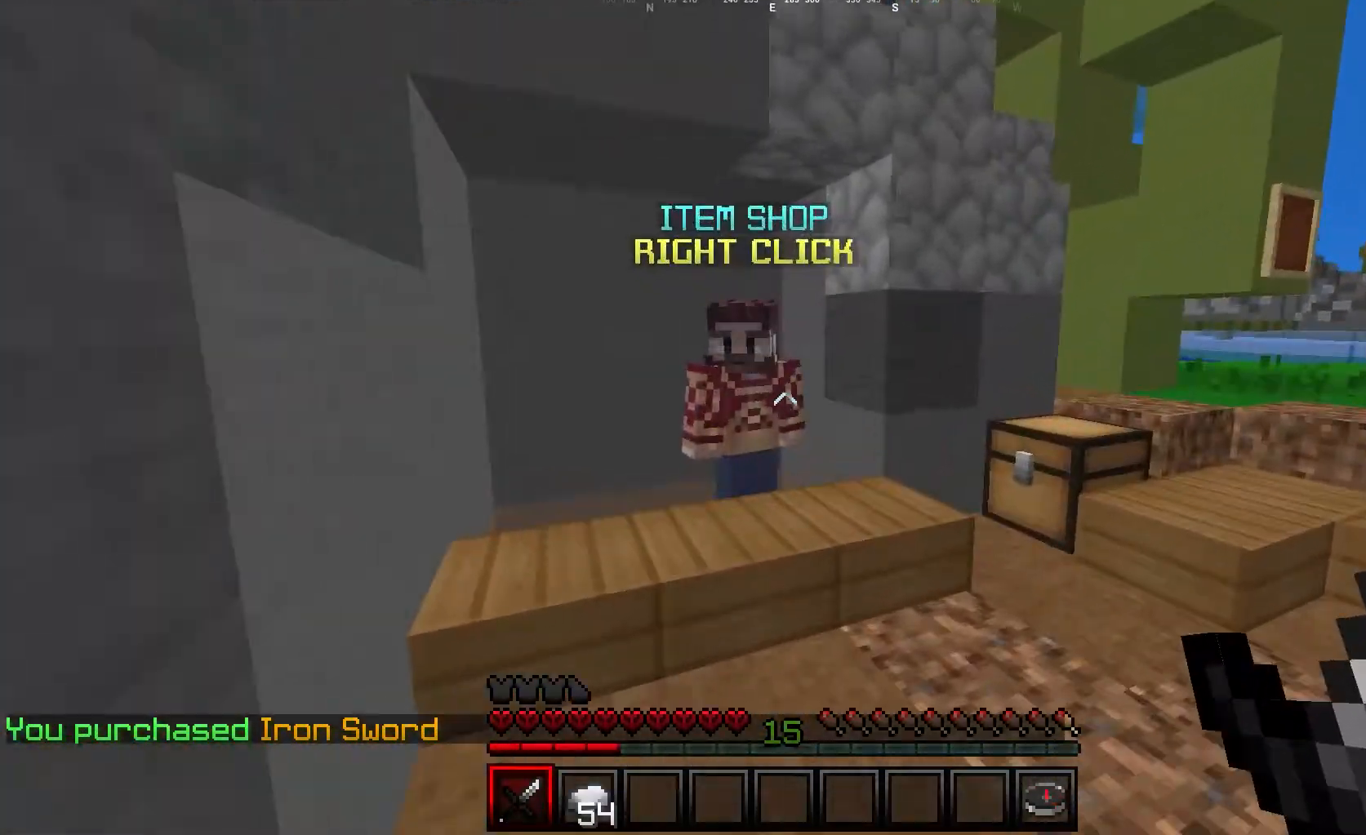
{"keys": [], "mouse": [], "events": [[17, "d", "up"], [217, "mouse_right", "down"], [333, "mouse_right", "up"], [333, "w", "up"]]}
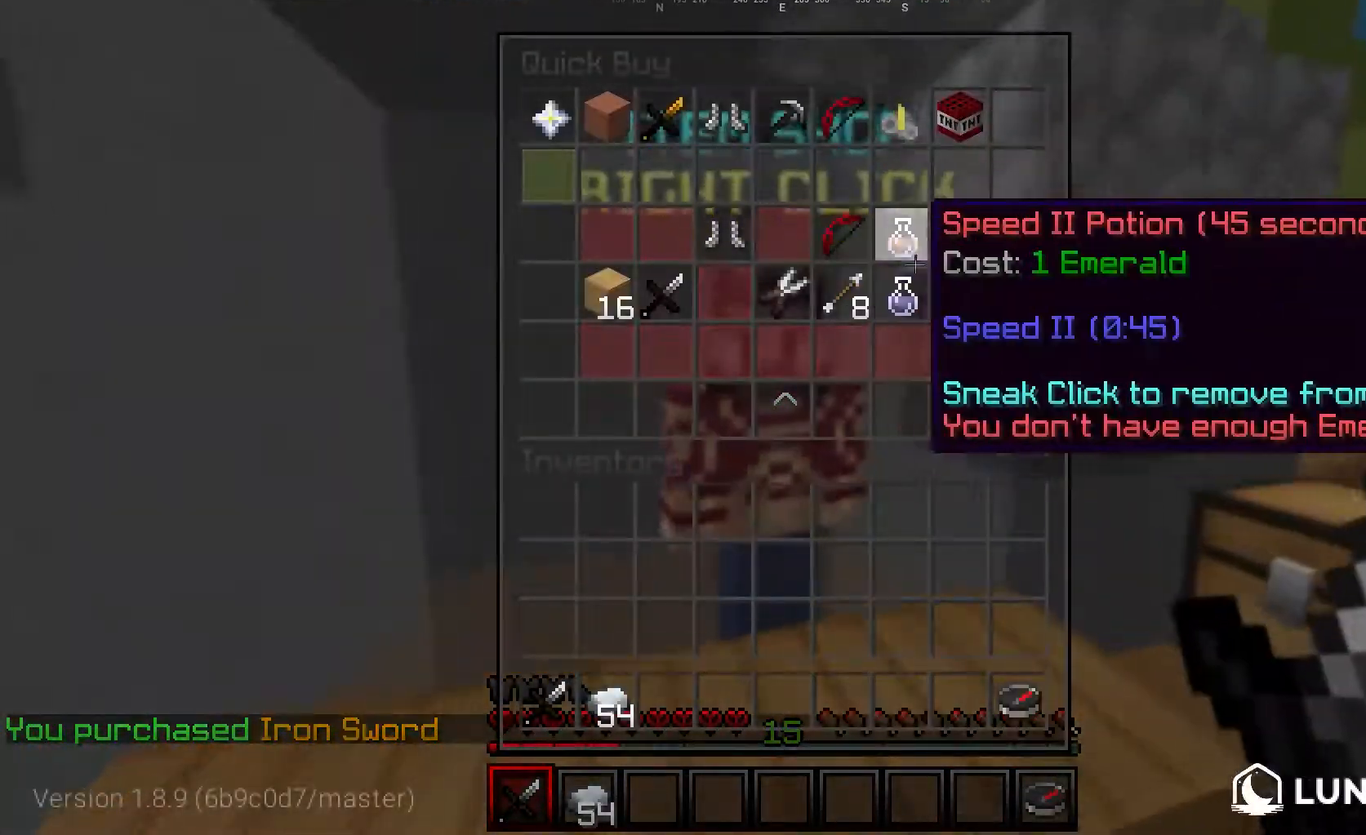
{"keys": [], "mouse": [], "events": []}
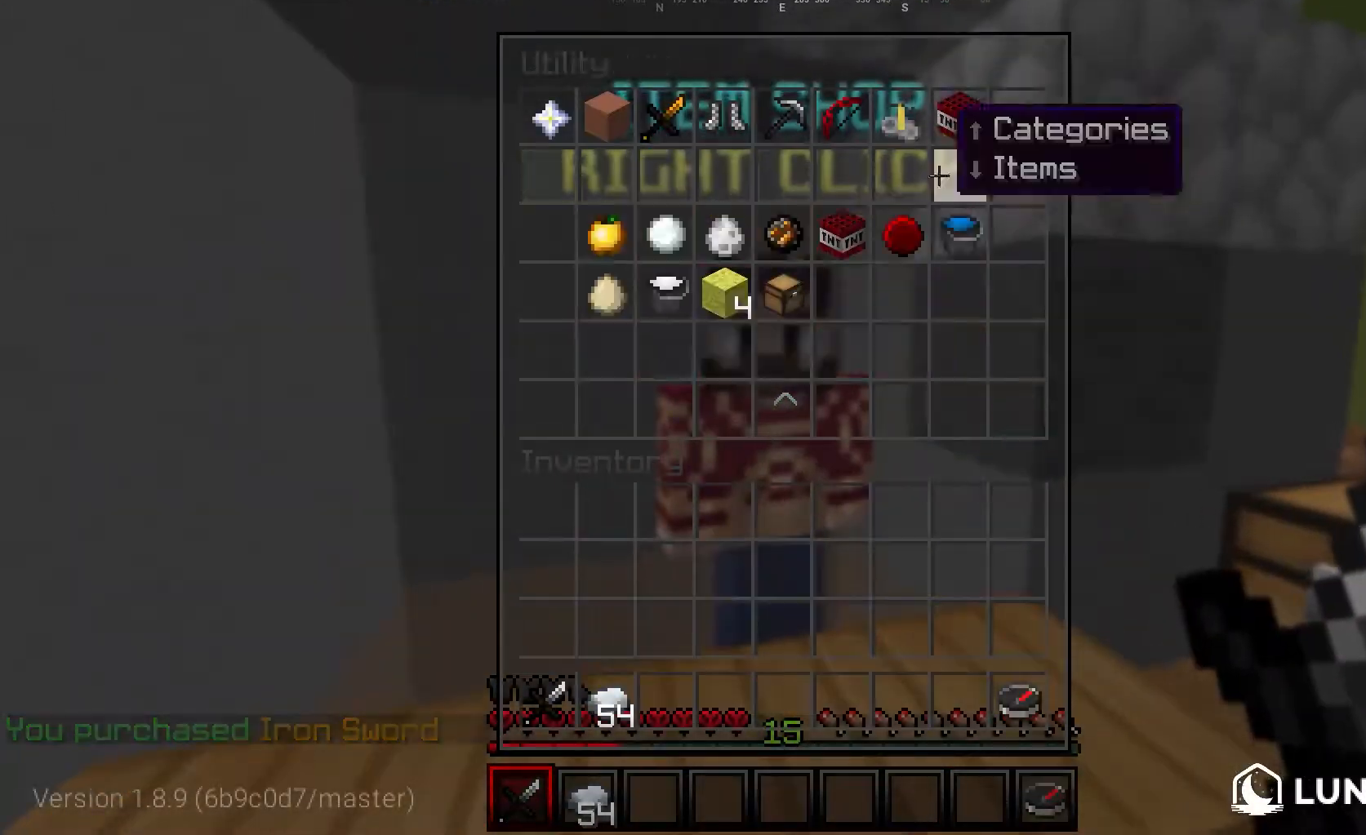
{"keys": [], "mouse": [], "events": []}
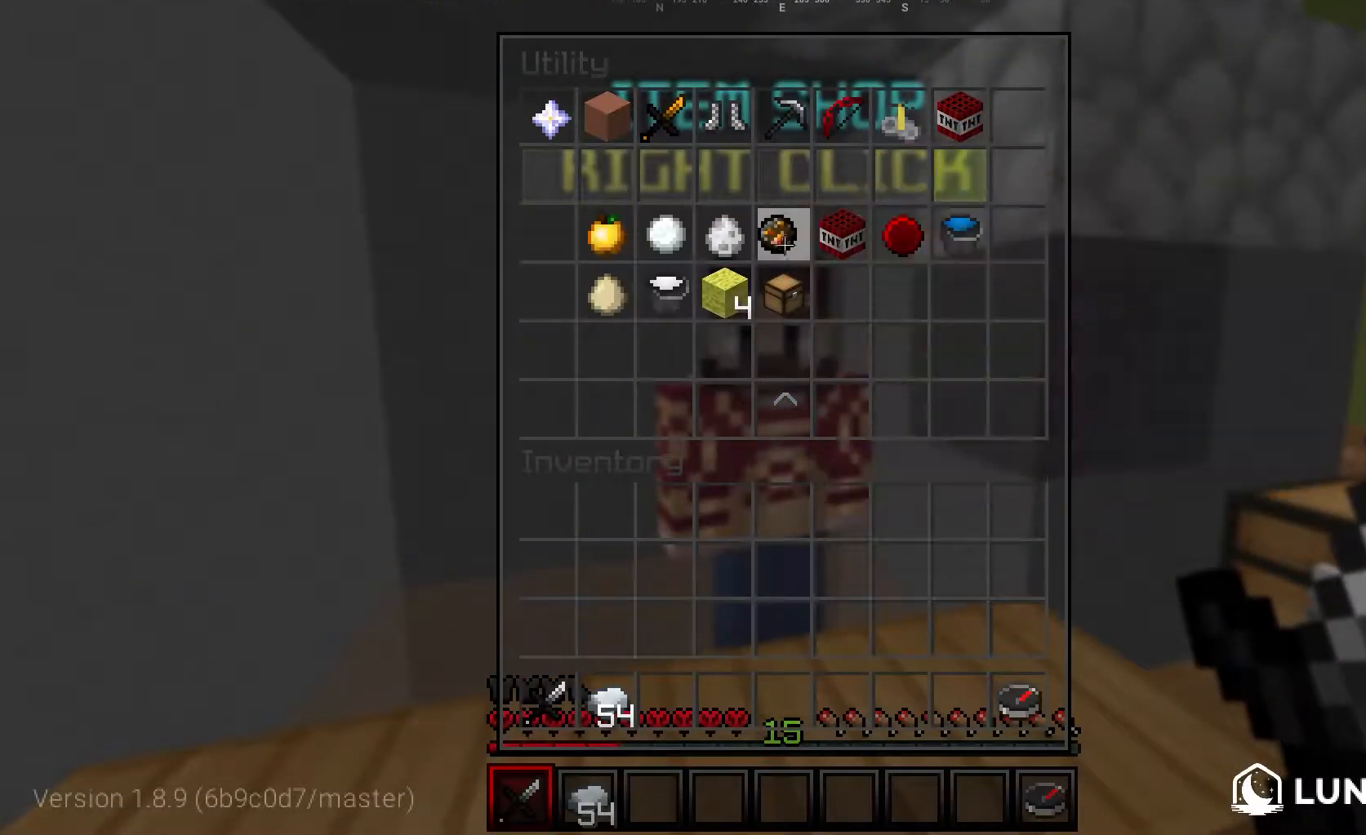
{"keys": [], "mouse": [], "events": []}
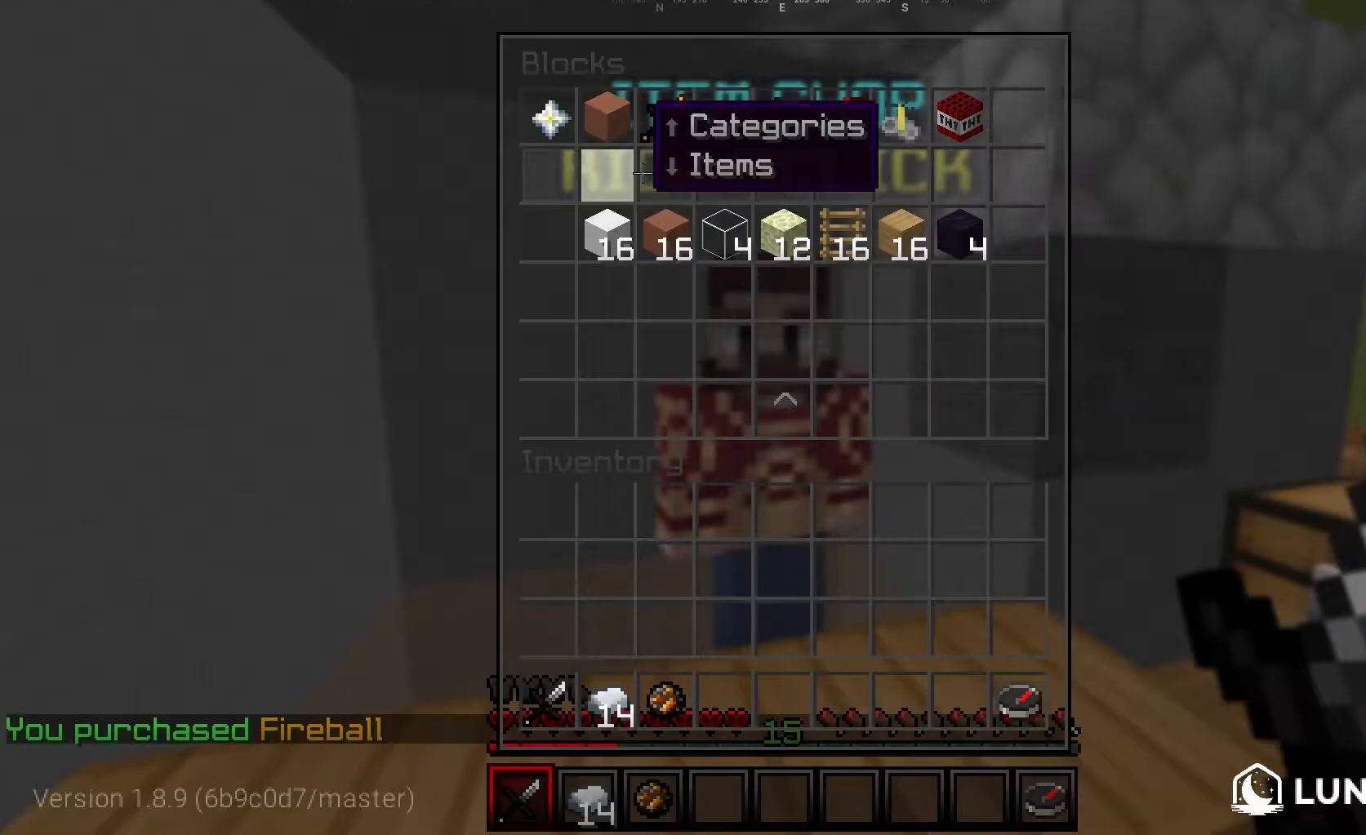
{"keys": [], "mouse": [], "events": []}
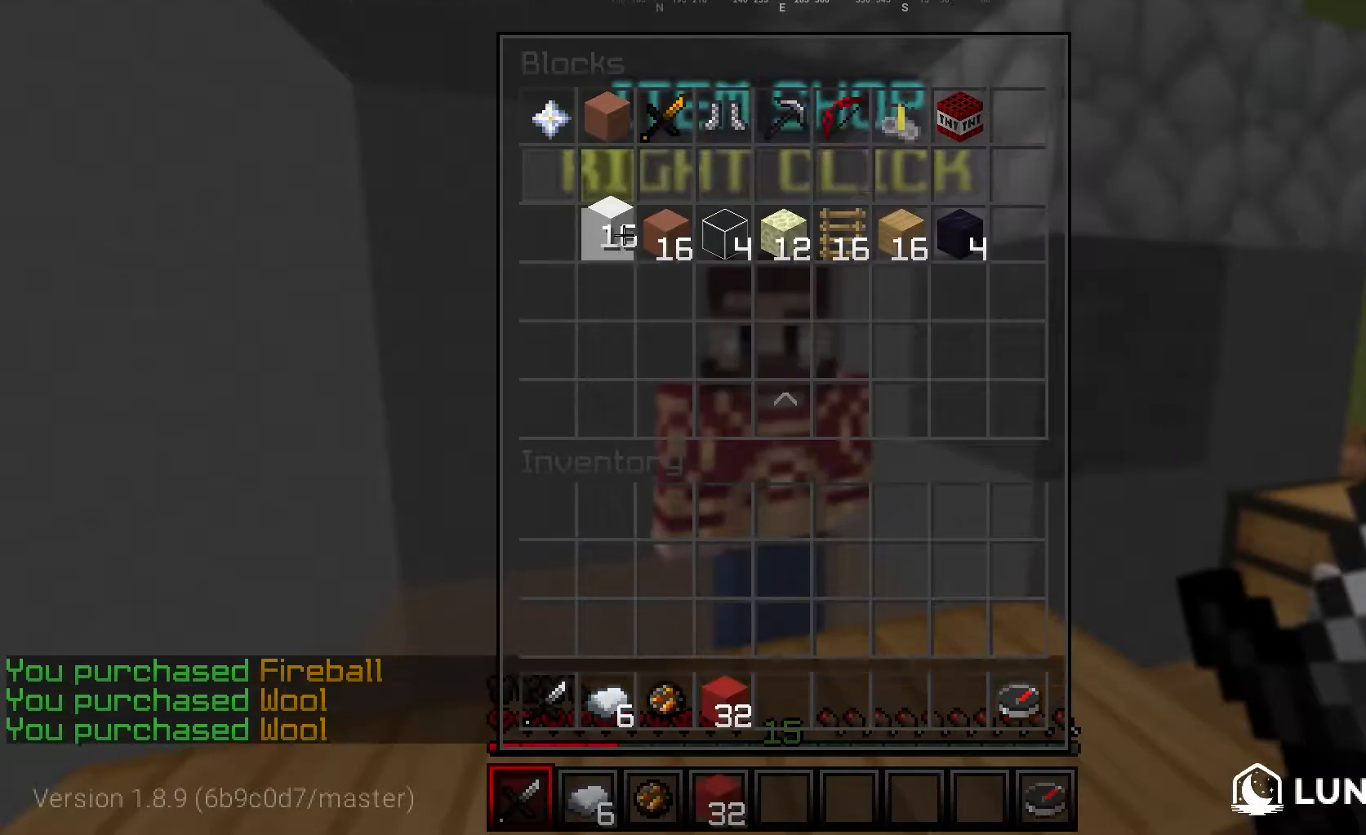
{"keys": [], "mouse": [], "events": []}
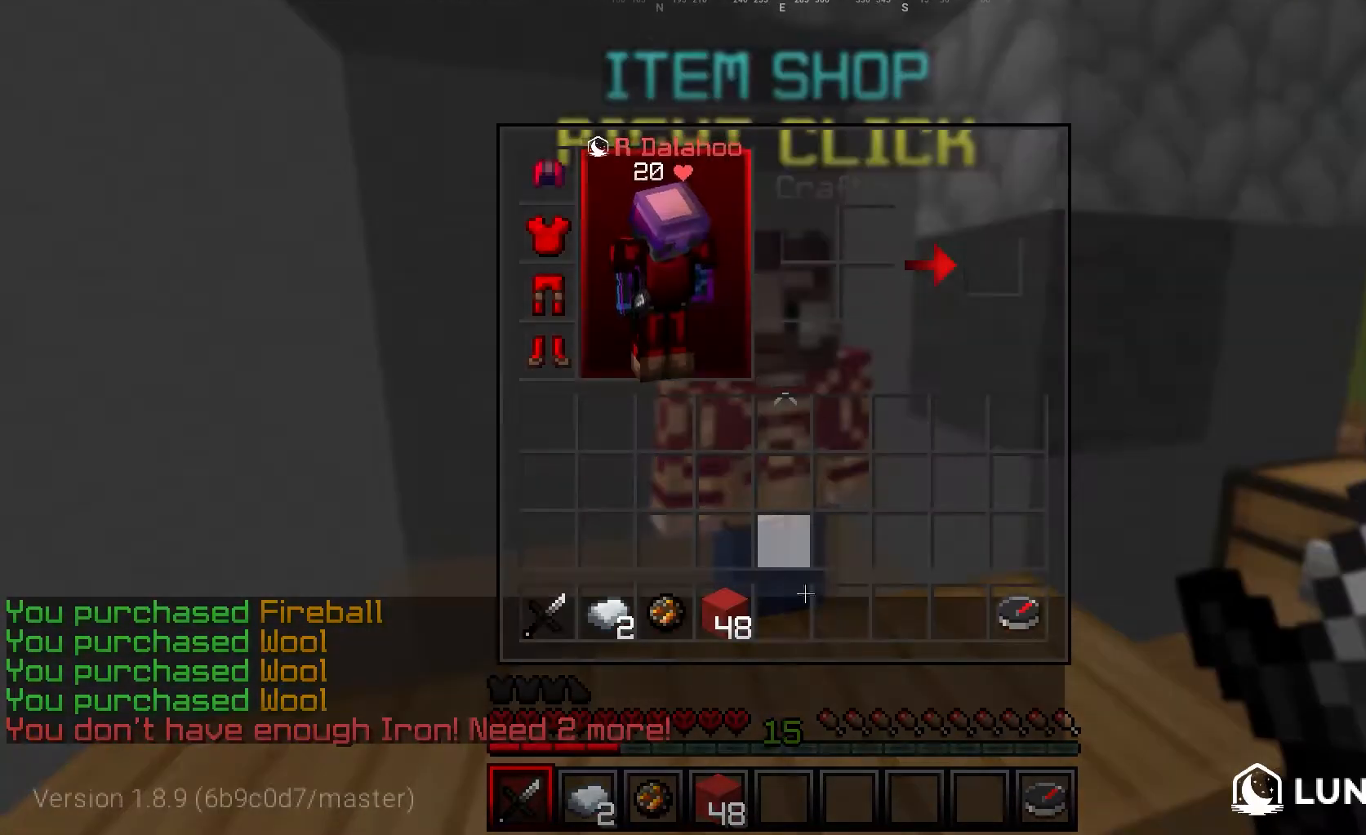
{"keys": [], "mouse": [], "events": []}
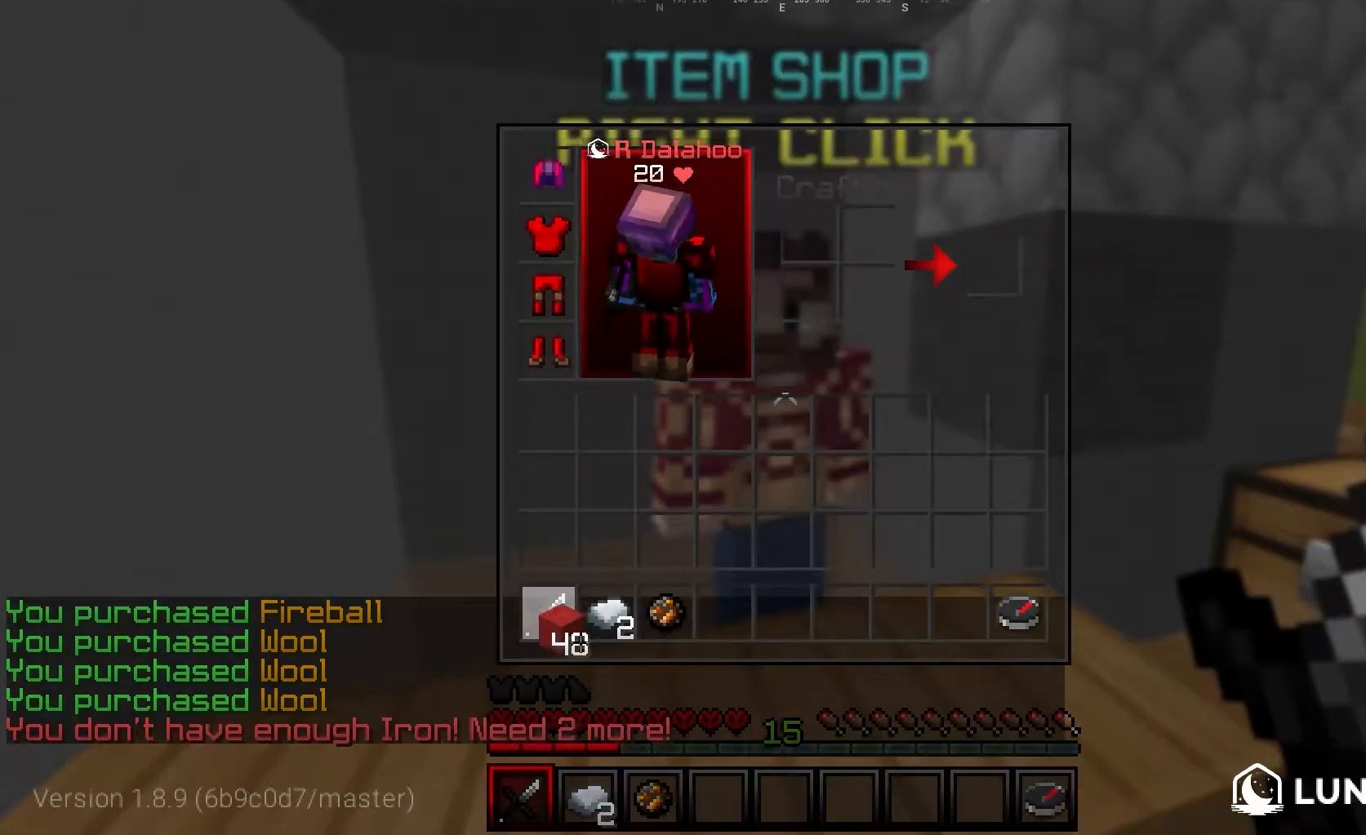
{"keys": [], "mouse": [], "events": []}
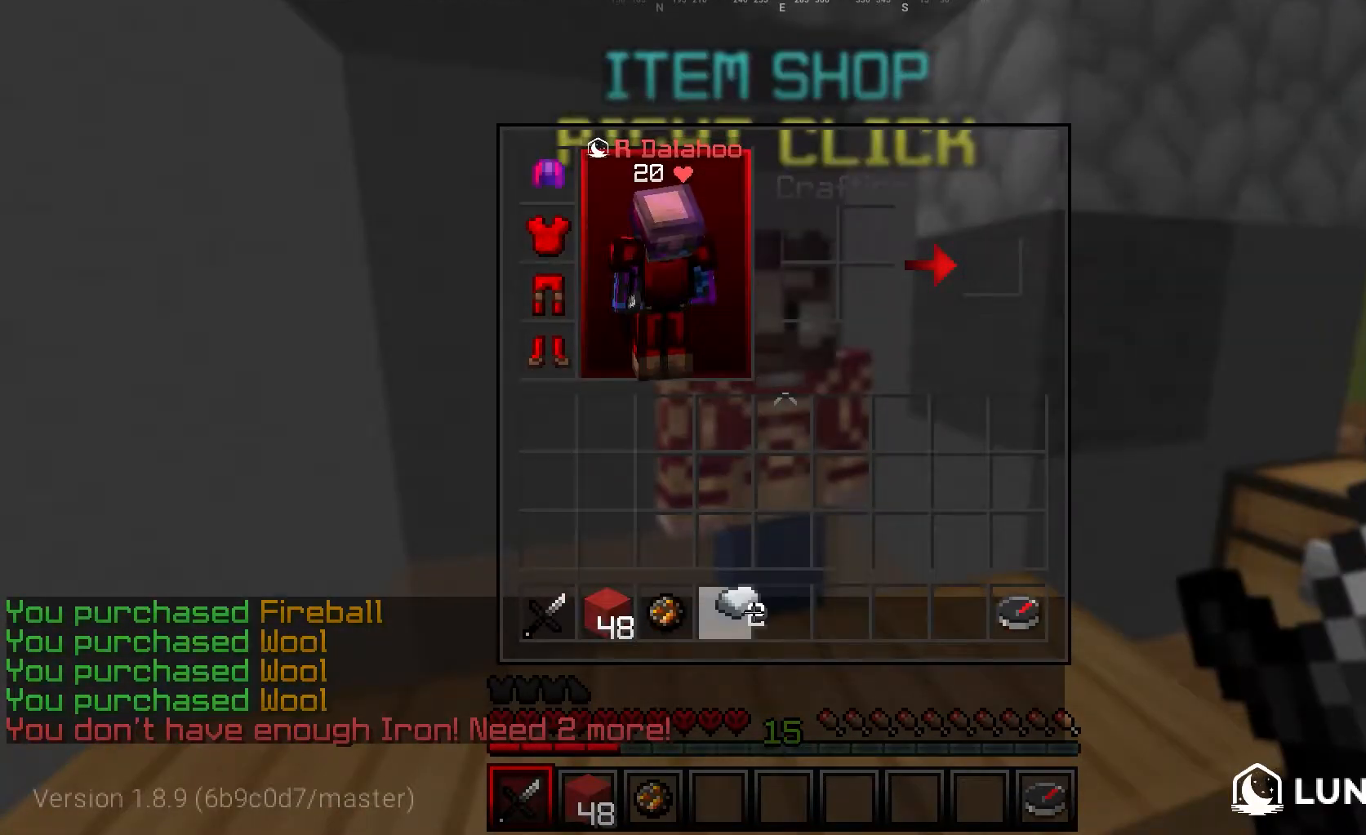
{"keys": ["w"], "mouse": [], "events": [[217, "w", "down"]]}
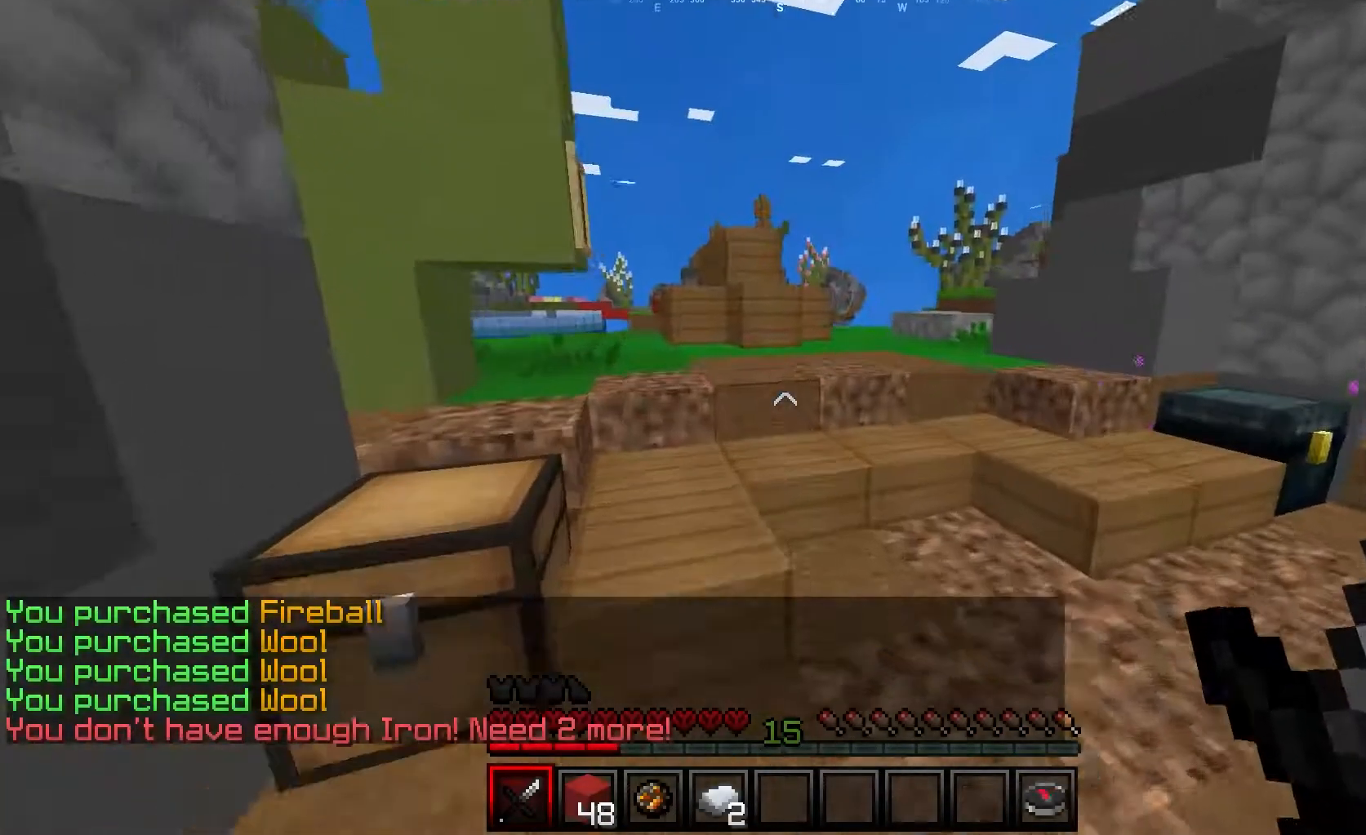
{"keys": ["w"], "mouse": [], "events": []}
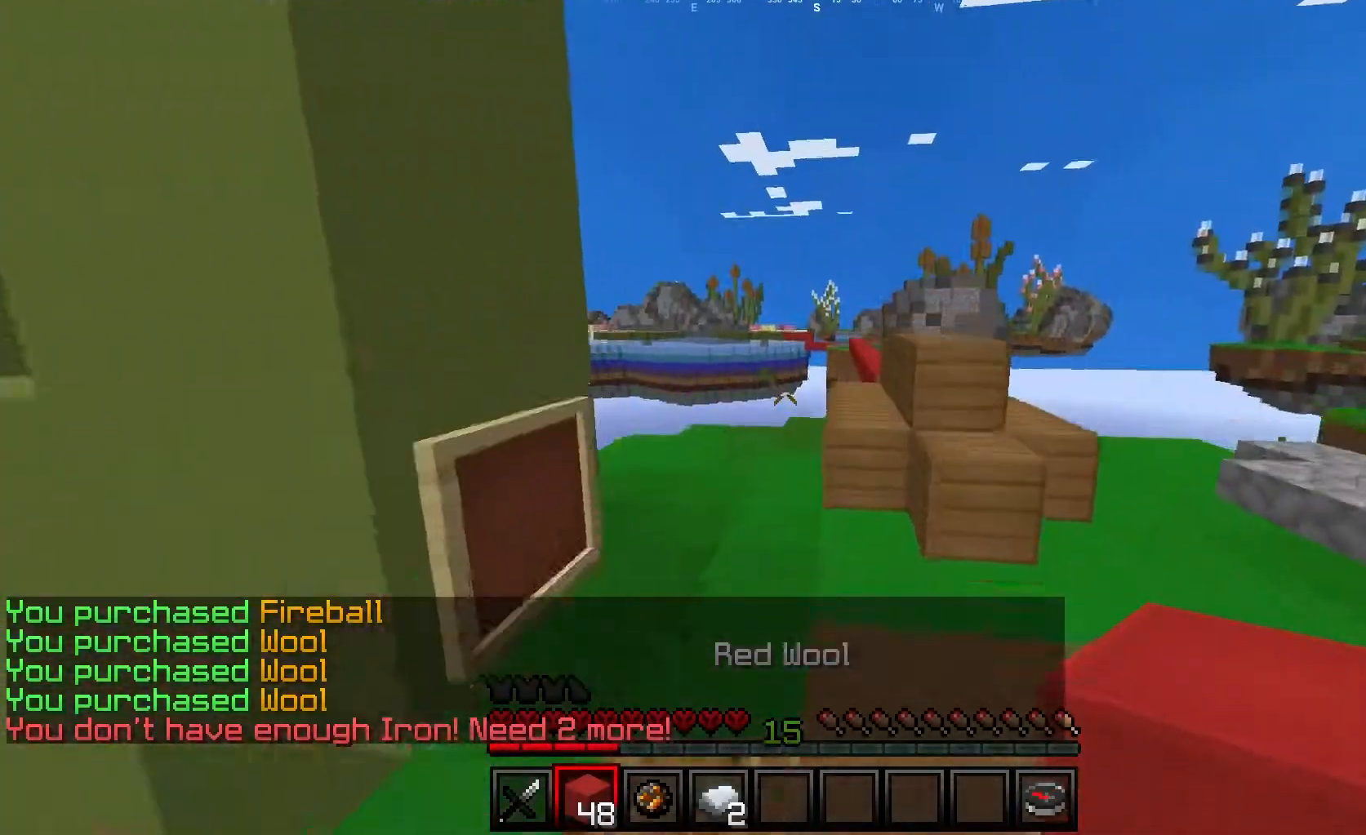
{"keys": ["d", "w"], "mouse": [], "events": [[400, "d", "down"]]}
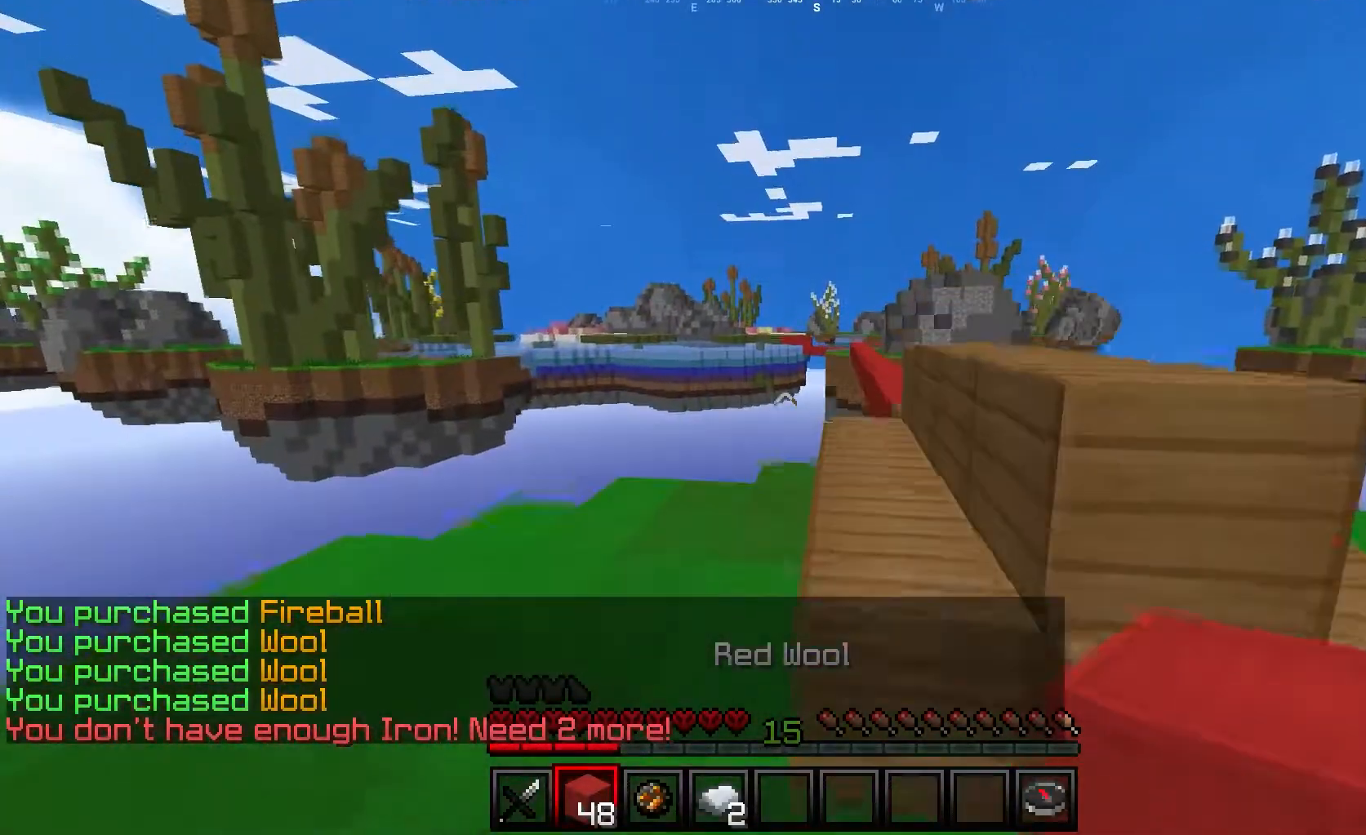
{"keys": ["d"], "mouse": [], "events": [[167, "d", "up"], [283, "d", "down"], [417, "w", "up"]]}
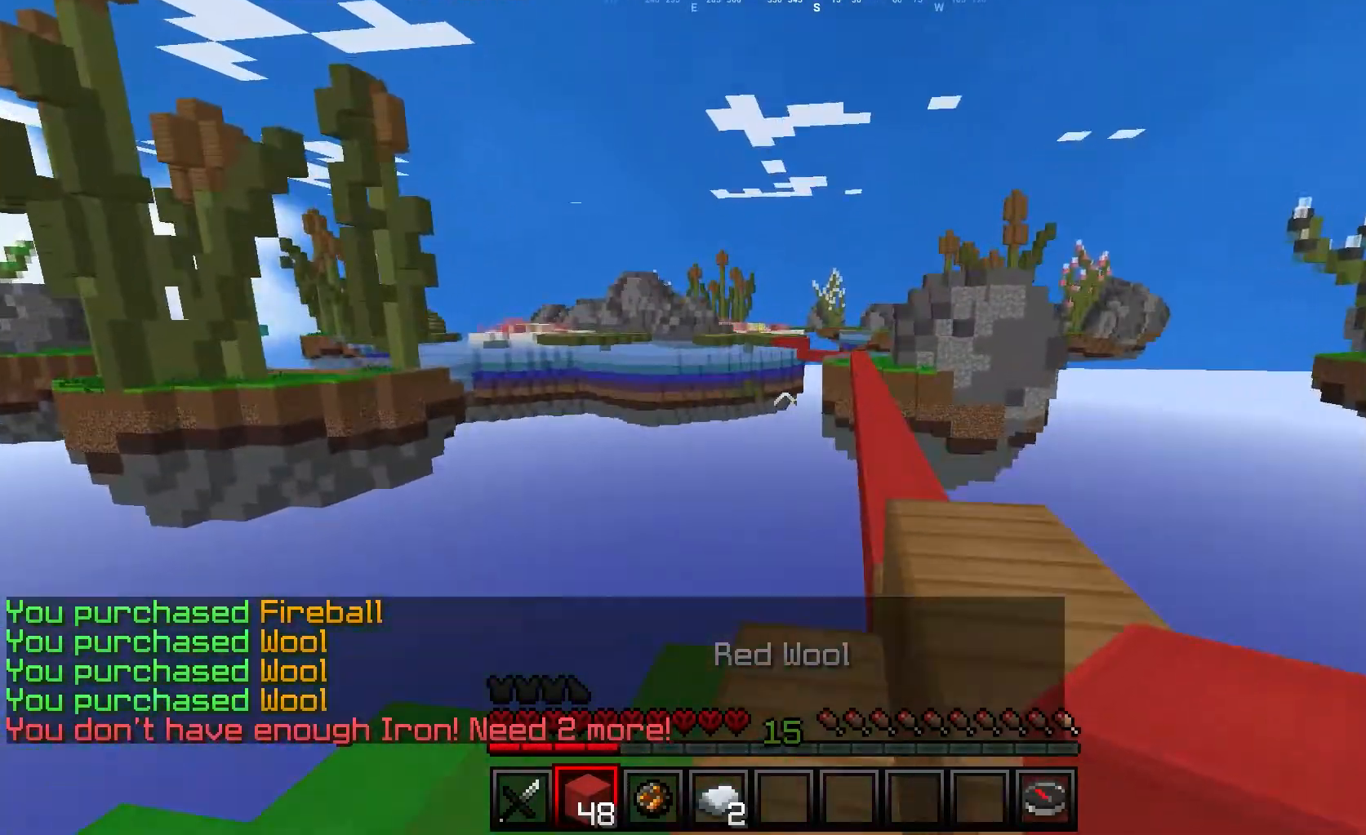
{"keys": ["w"], "mouse": [], "events": [[283, "w", "down"], [500, "d", "up"]]}
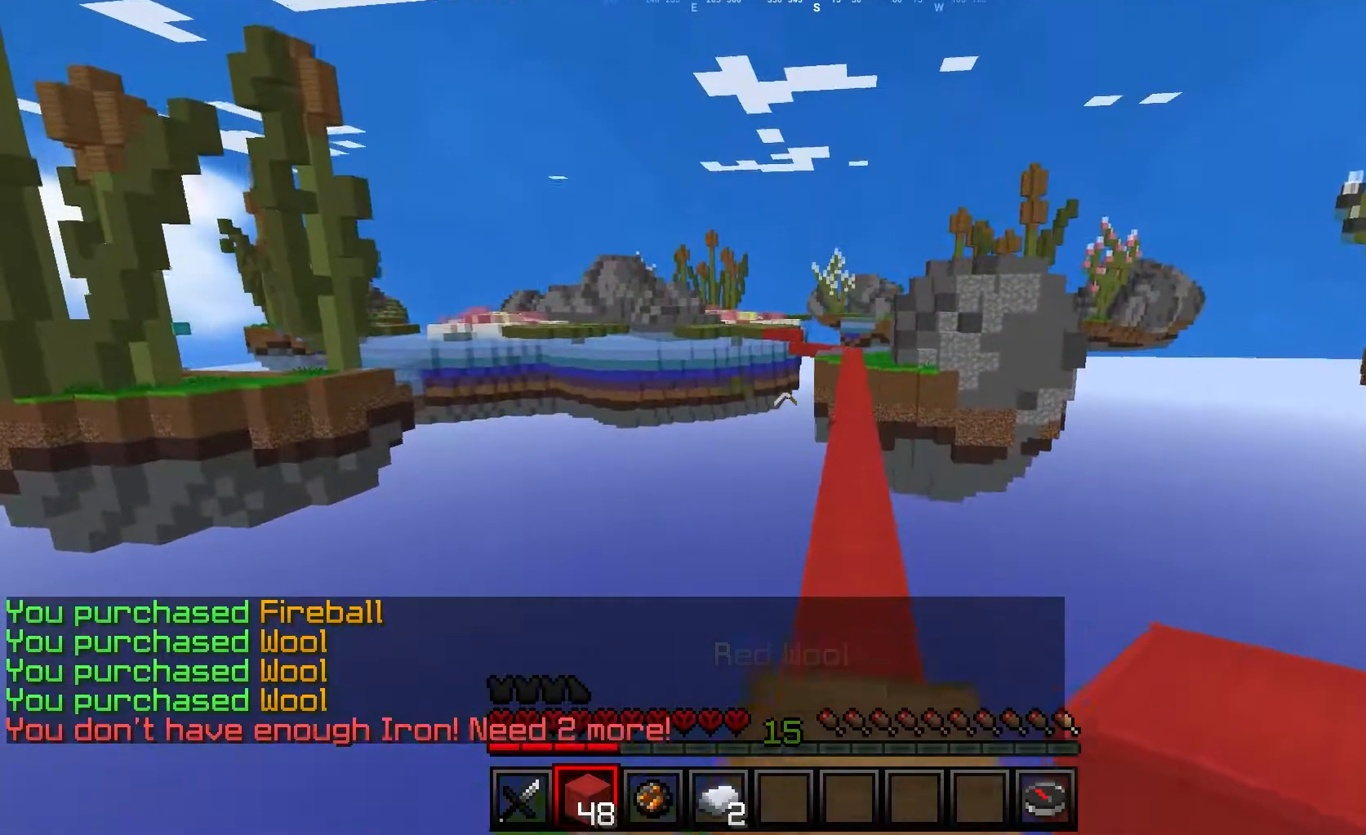
{"keys": ["w"], "mouse": [], "events": [[267, "d", "down"], [417, "d", "up"]]}
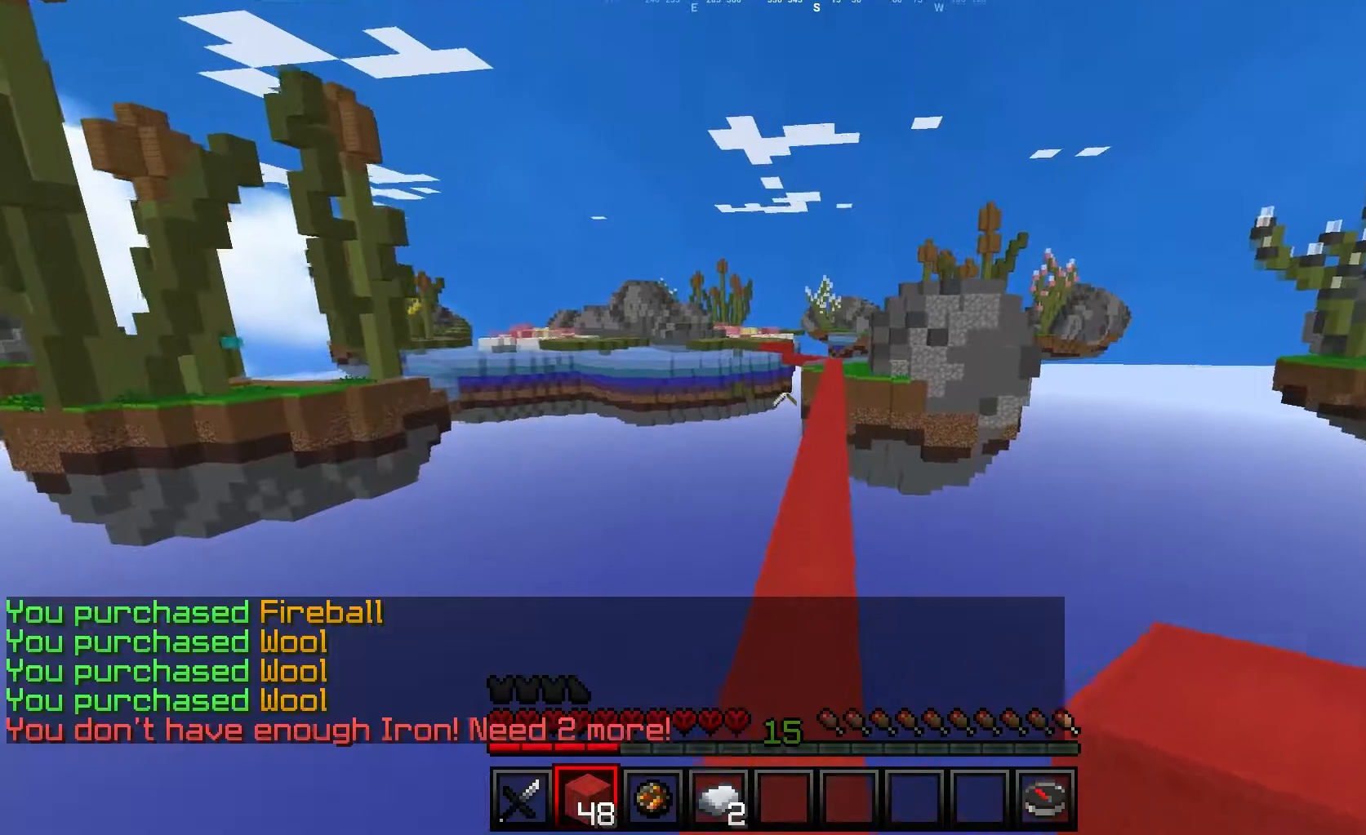
{"keys": ["w"], "mouse": [], "events": []}
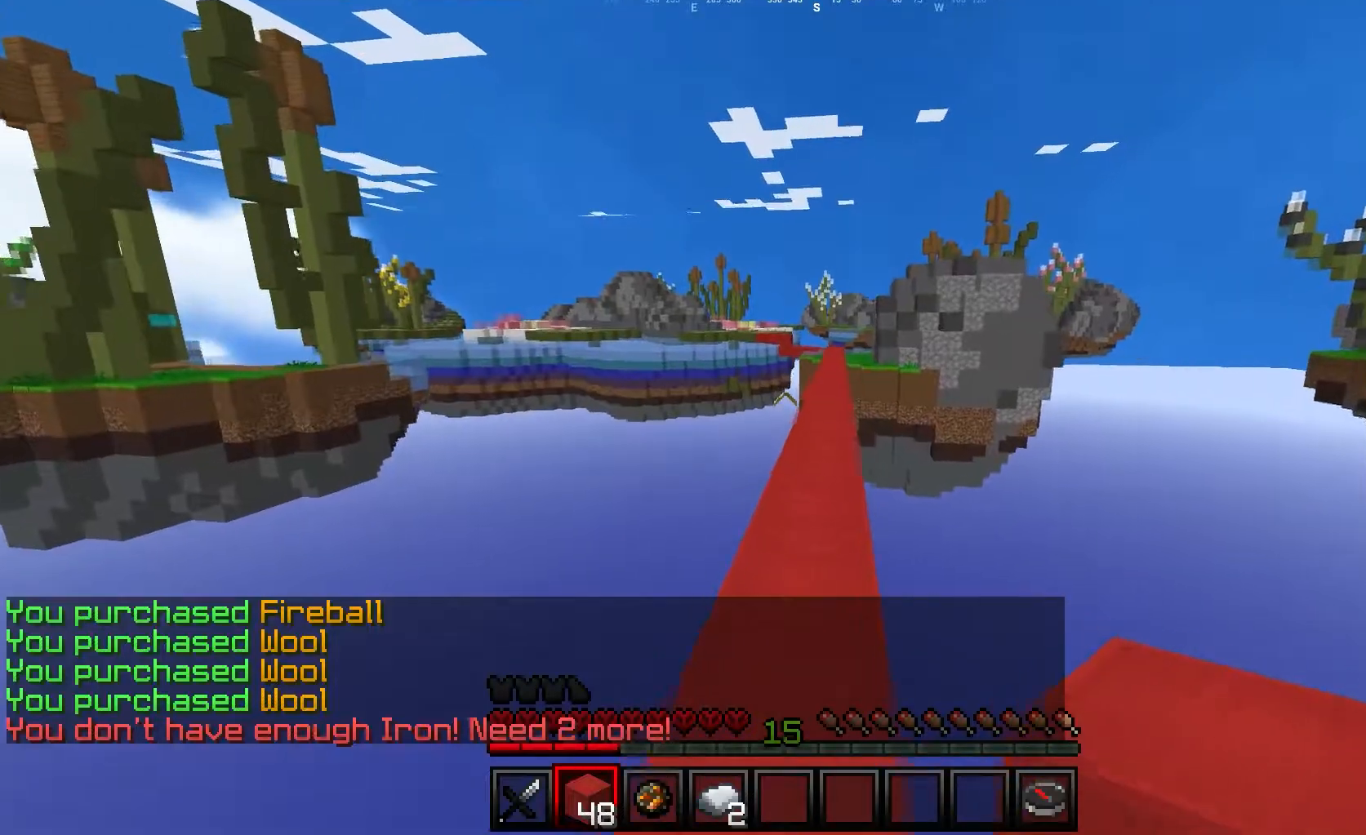
{"keys": ["w"], "mouse": [], "events": [[250, "d", "down"], [367, "d", "up"]]}
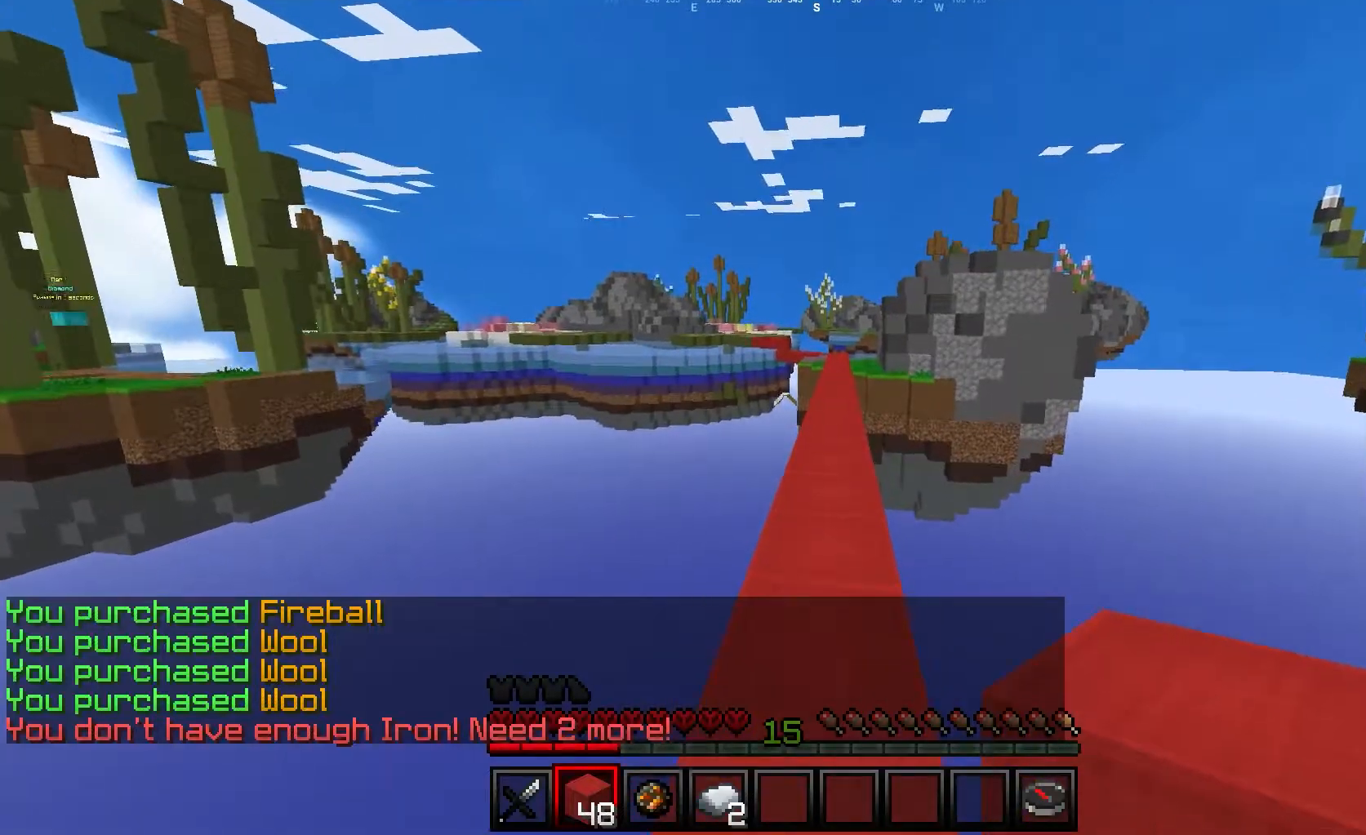
{"keys": ["w"], "mouse": [], "events": [[283, "d", "down"], [383, "d", "up"]]}
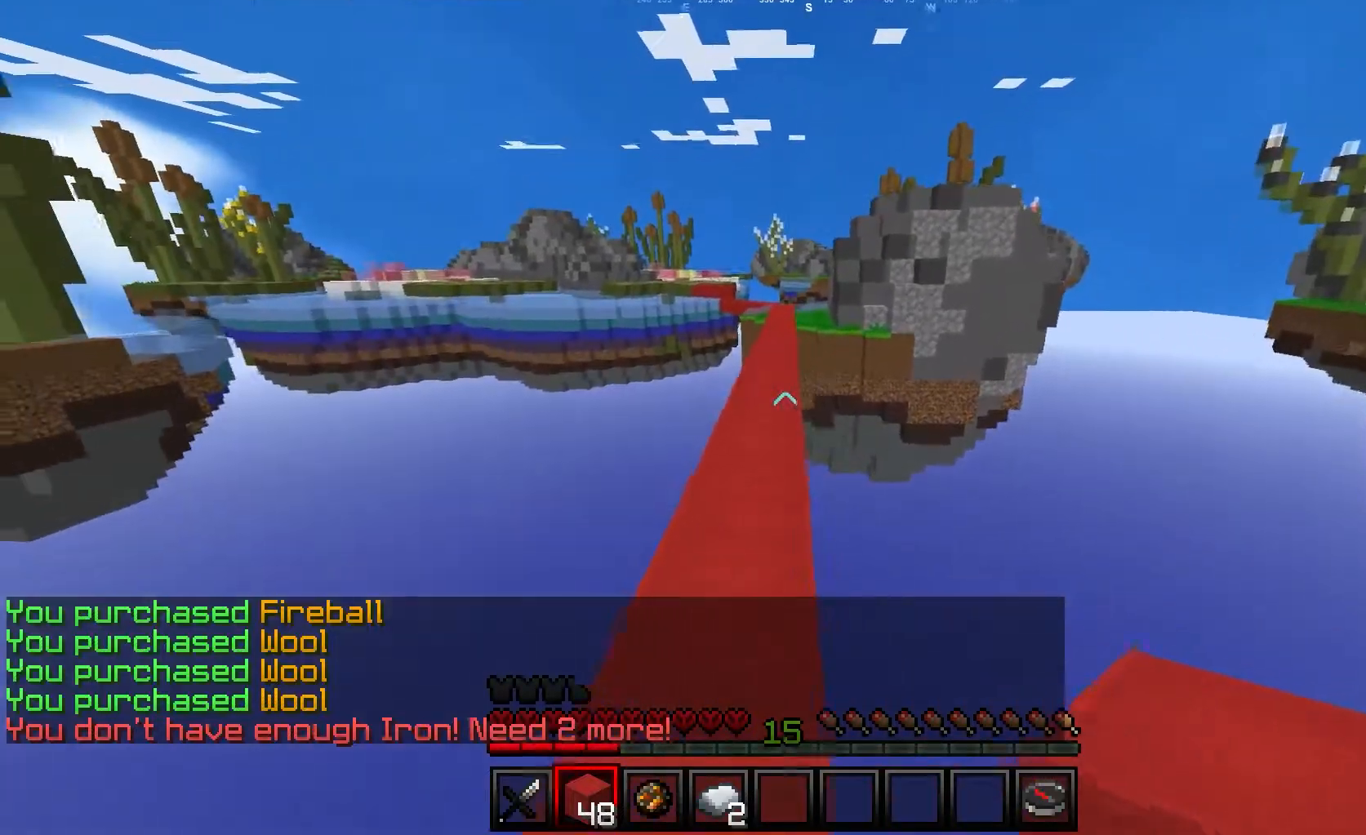
{"keys": ["w"], "mouse": [], "events": [[367, "a", "down"], [467, "a", "up"]]}
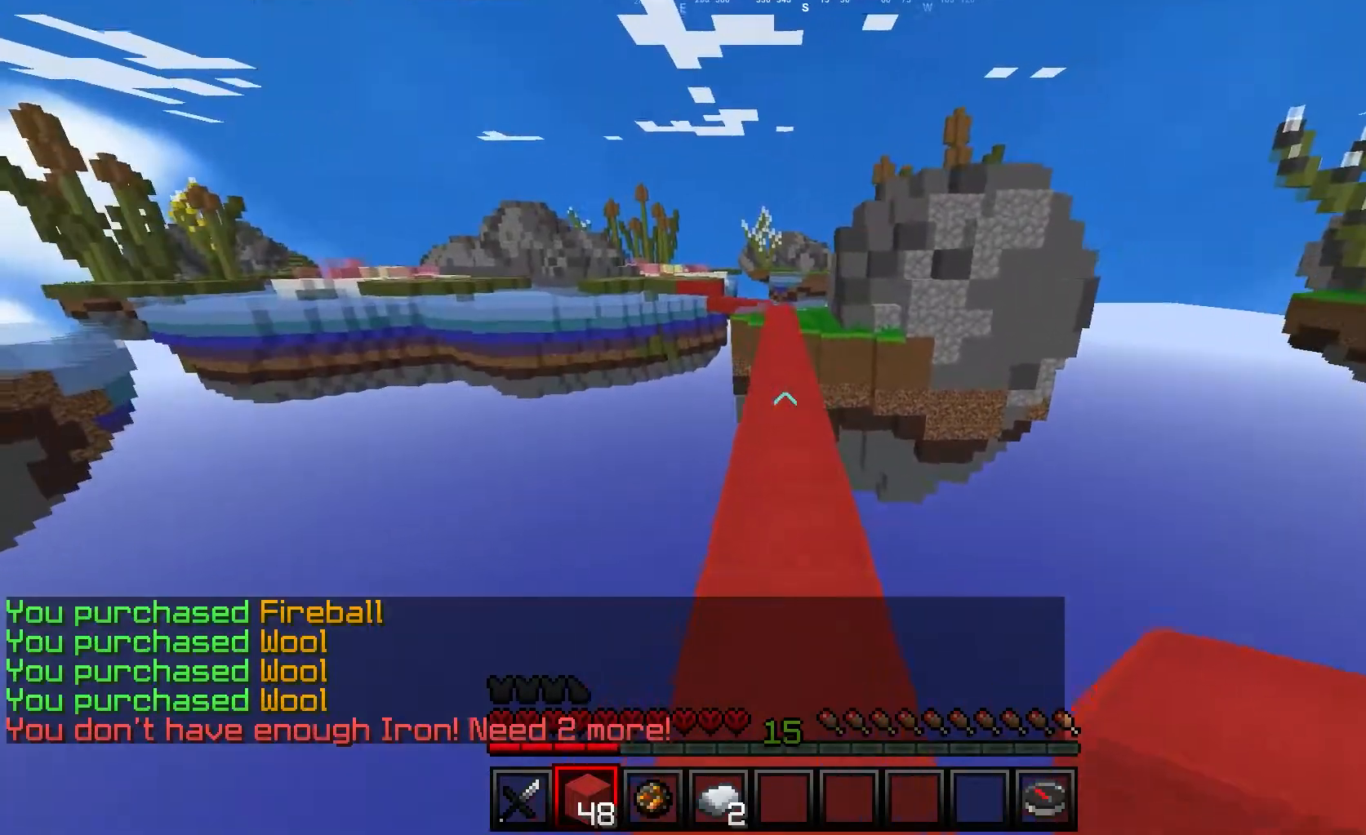
{"keys": ["w"], "mouse": [], "events": [[83, "d", "down"], [183, "a", "down"], [183, "d", "up"], [317, "a", "up"], [317, "d", "down"], [383, "d", "up"]]}
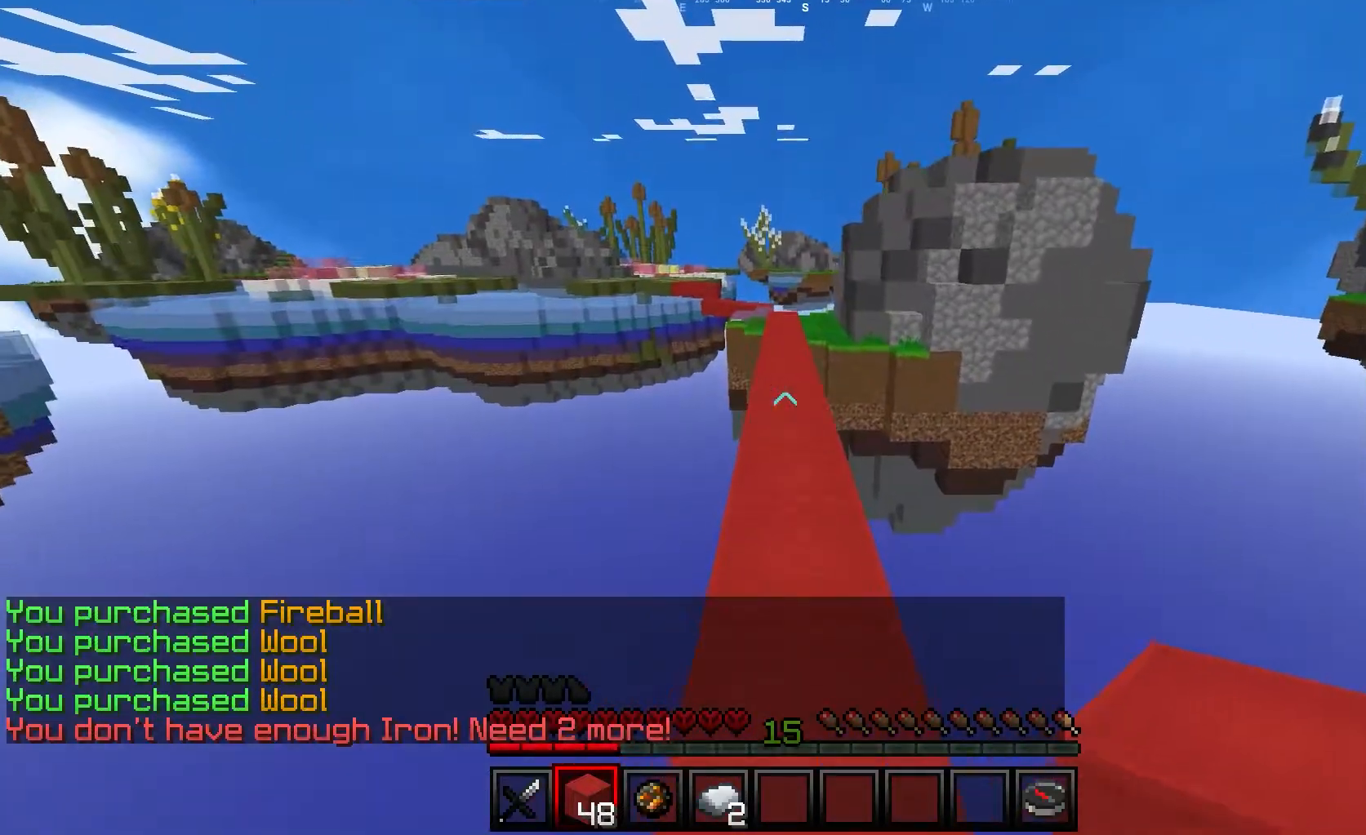
{"keys": ["w"], "mouse": [], "events": [[33, "d", "down"], [83, "d", "up"], [133, "a", "down"], [167, "a", "up"], [200, "d", "down"], [300, "d", "up"], [350, "a", "down"], [467, "a", "up"]]}
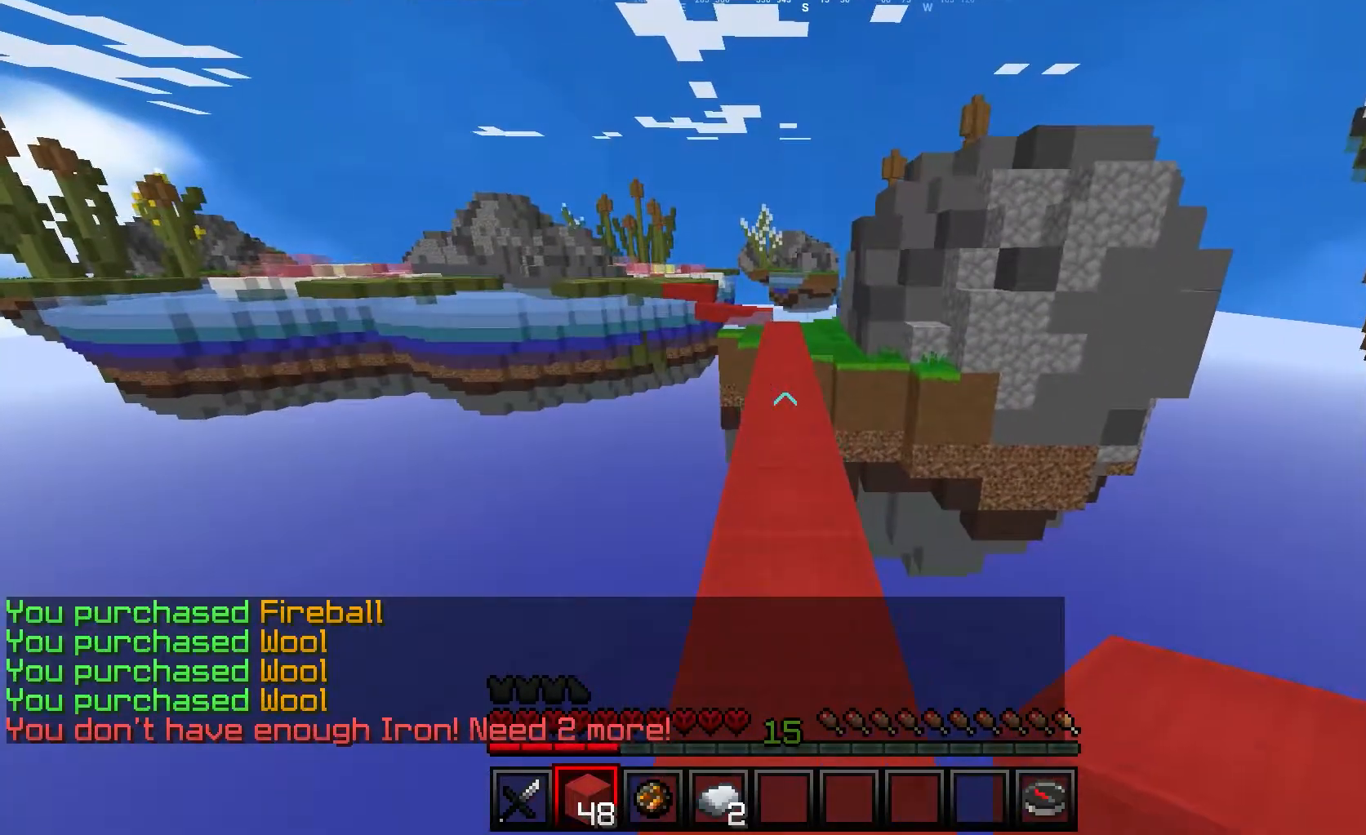
{"keys": ["w"], "mouse": [], "events": [[167, "d", "down"], [267, "a", "down"], [267, "d", "up"], [400, "a", "up"], [400, "d", "down"], [500, "d", "up"]]}
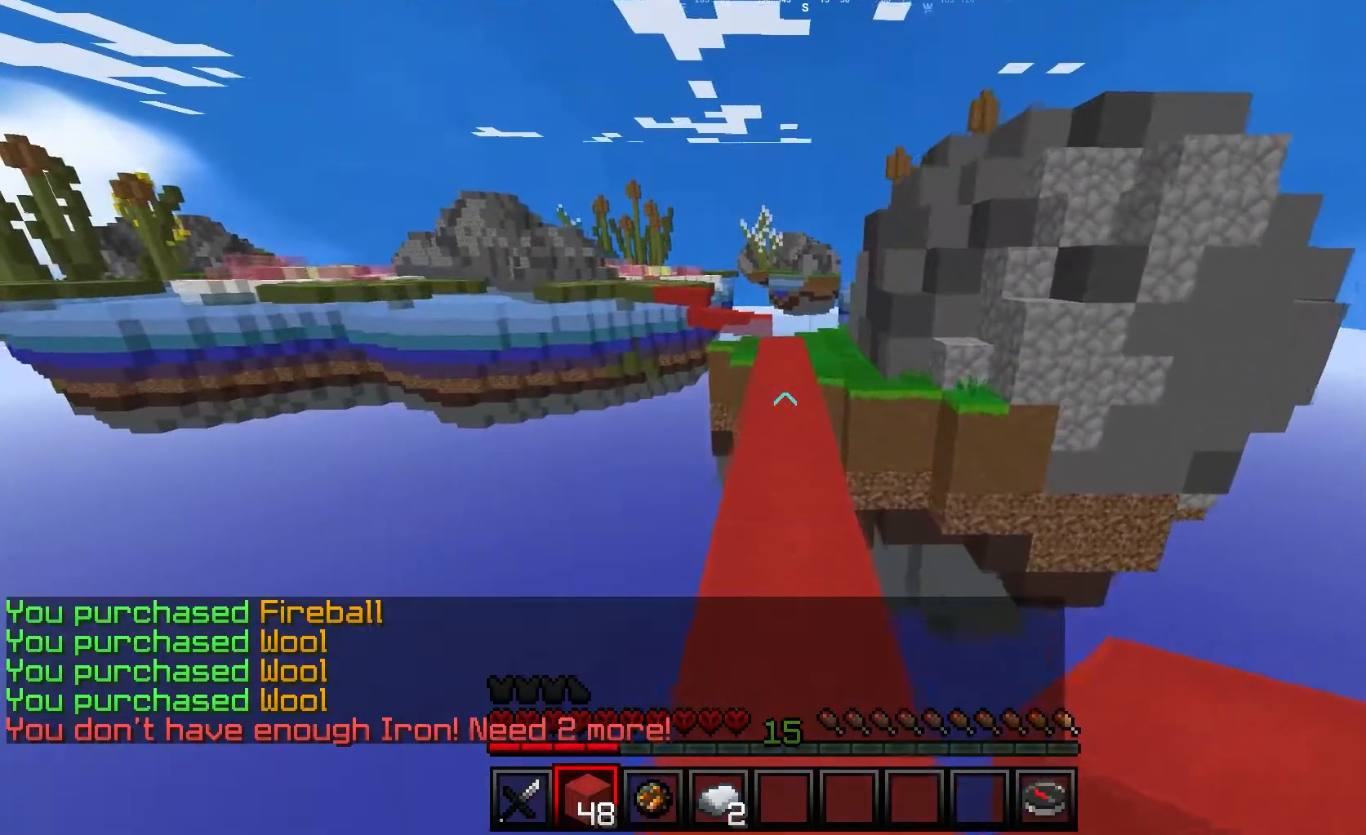
{"keys": ["a", "w"], "mouse": [], "events": [[83, "d", "down"], [183, "d", "up"], [200, "a", "down"], [317, "a", "up"], [317, "d", "down"], [400, "d", "up"], [417, "a", "down"]]}
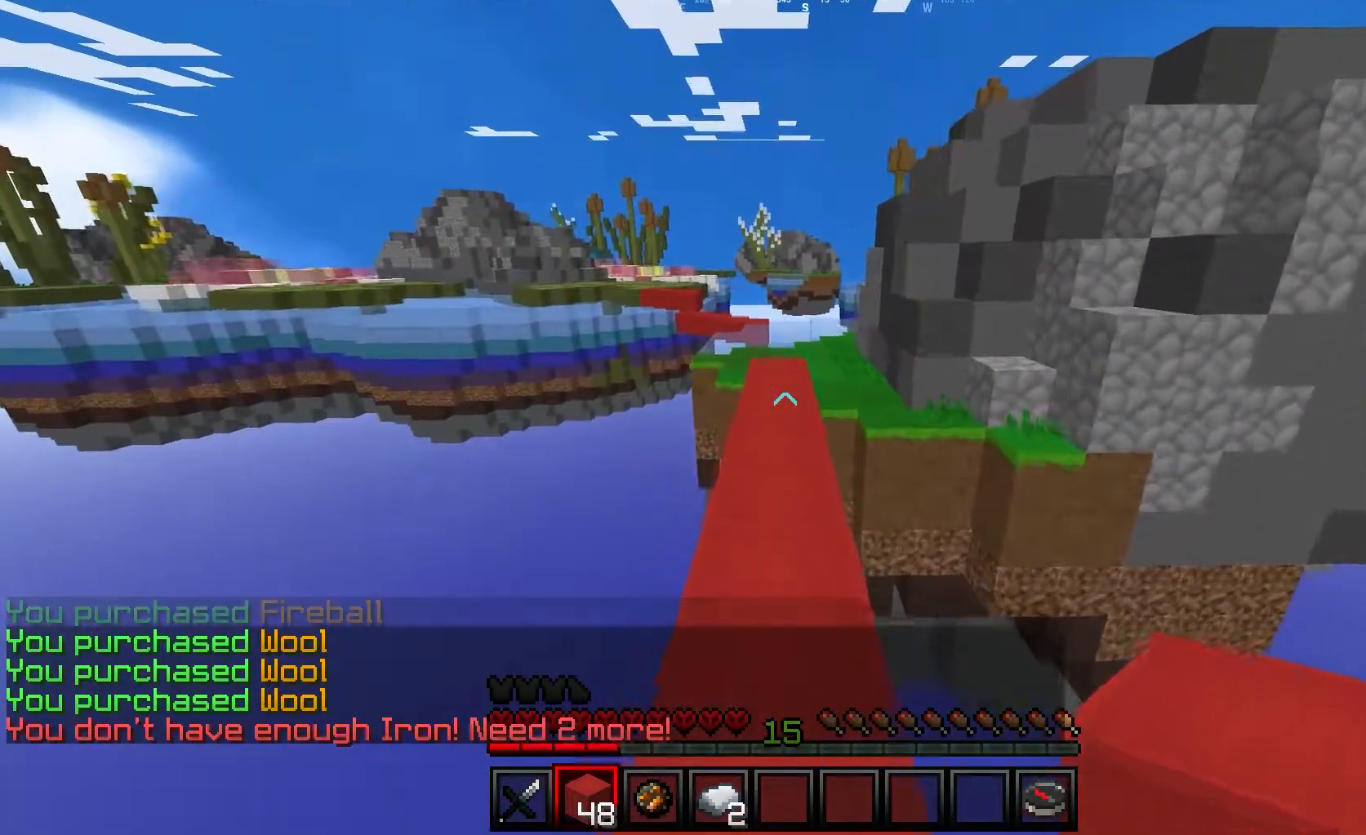
{"keys": ["d", "w"], "mouse": [], "events": [[17, "a", "up"], [50, "d", "down"], [133, "a", "down"], [150, "d", "up"], [233, "d", "down"], [250, "a", "up"], [333, "a", "down"], [350, "d", "up"], [450, "d", "down"], [467, "a", "up"]]}